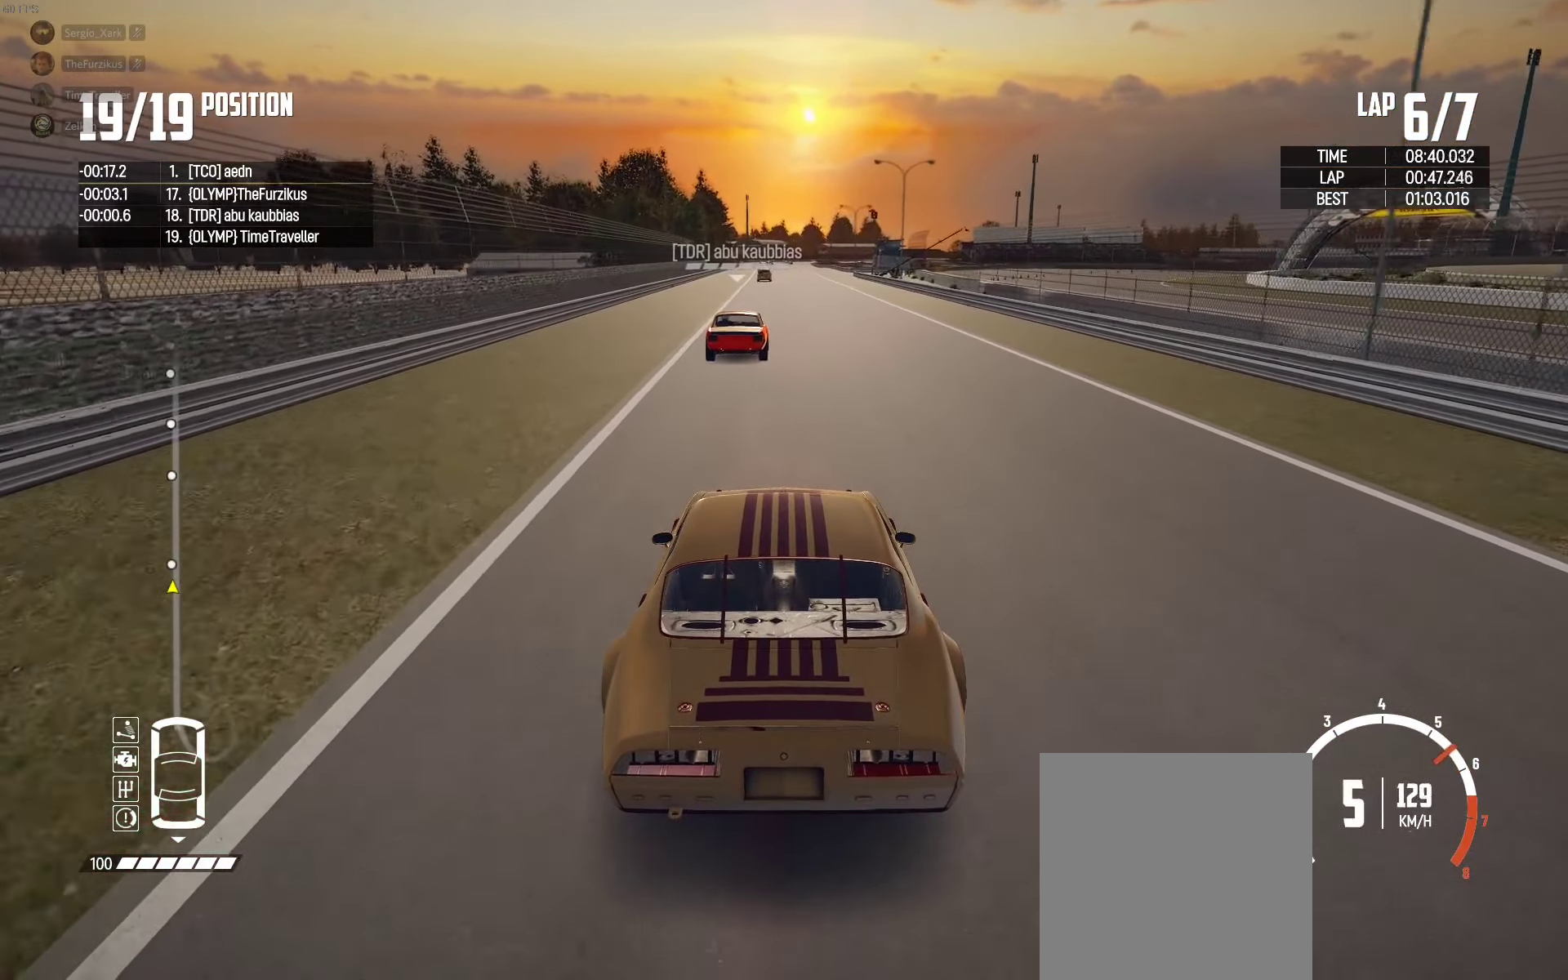
Gameplay with a controller (Xbox layout); each line is a JSON object with the inputs held at the frame after it. "events" lists button and stick changes between this image and that frame as [ms after this image, input, new state], when the widget could be followed in between.
{"buttons": ["R2"], "left_stick": "center", "right_stick": "center", "events": [[116, "left_stick", "center"]]}
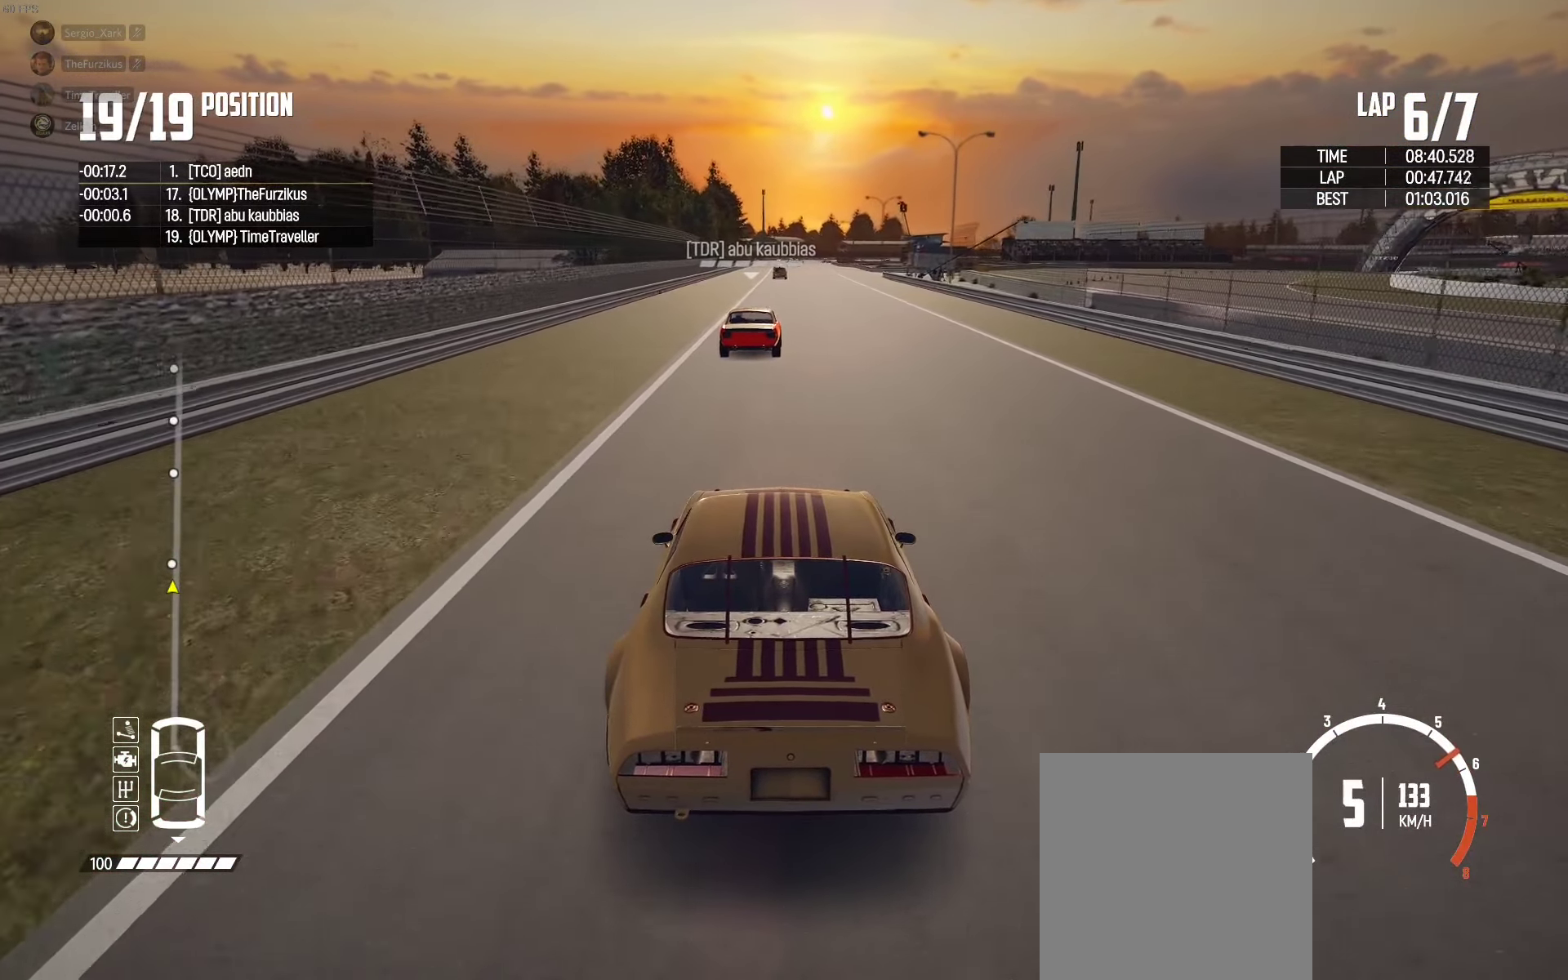
{"buttons": ["X", "R2"], "left_stick": "center", "right_stick": "center", "events": [[333, "X", "down"]]}
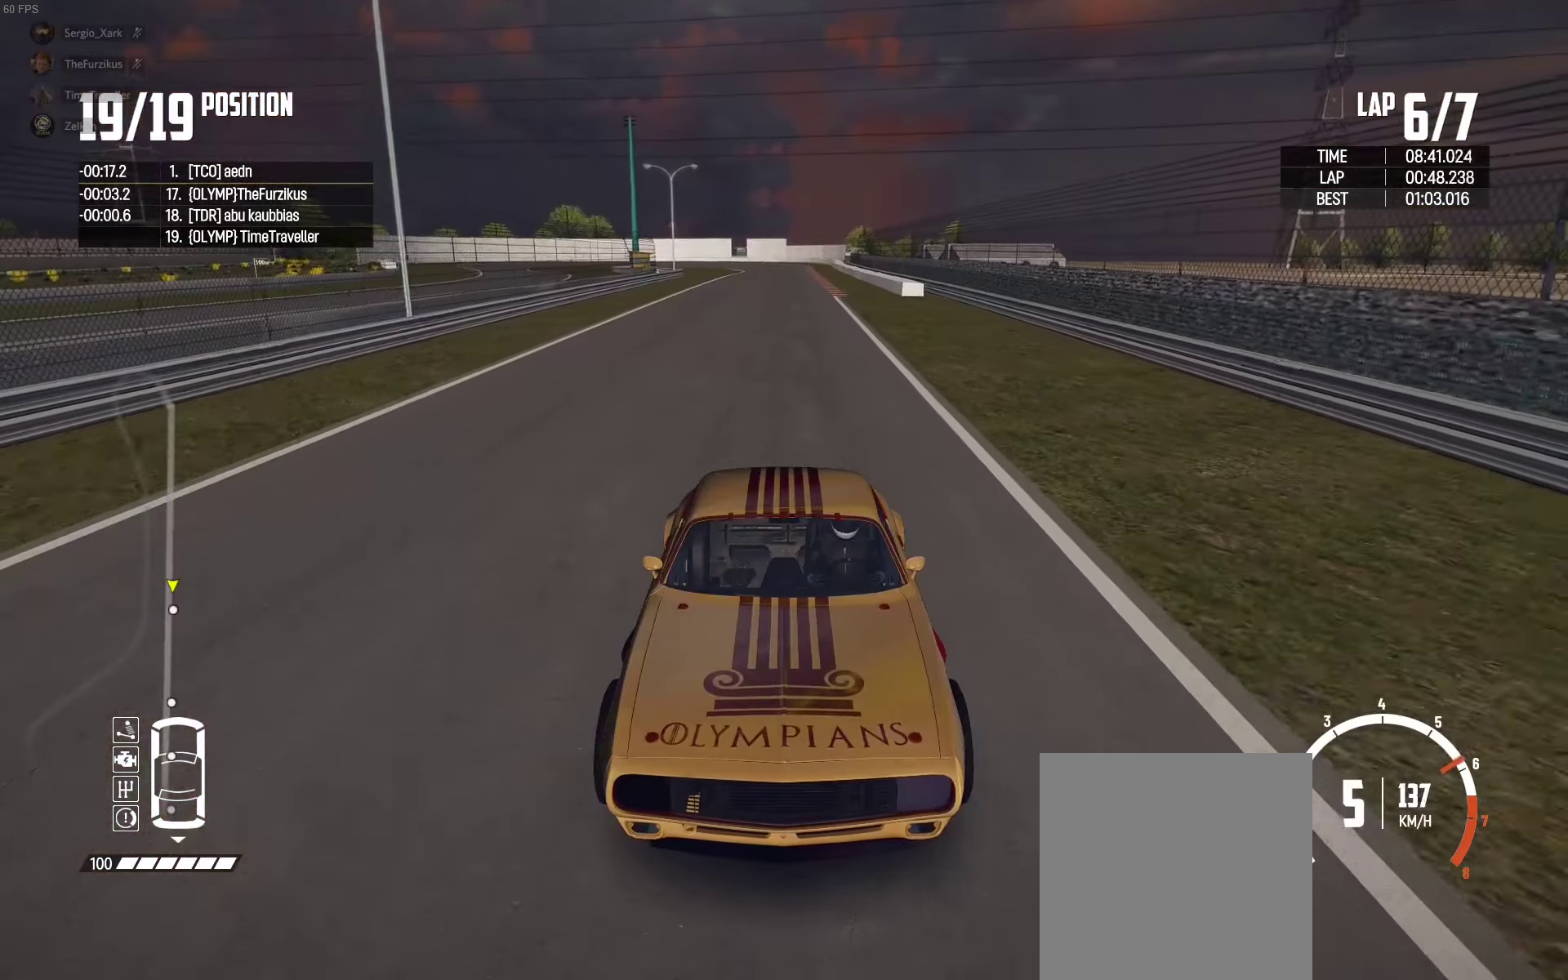
{"buttons": ["R2"], "left_stick": "center", "right_stick": "center", "events": [[500, "X", "up"]]}
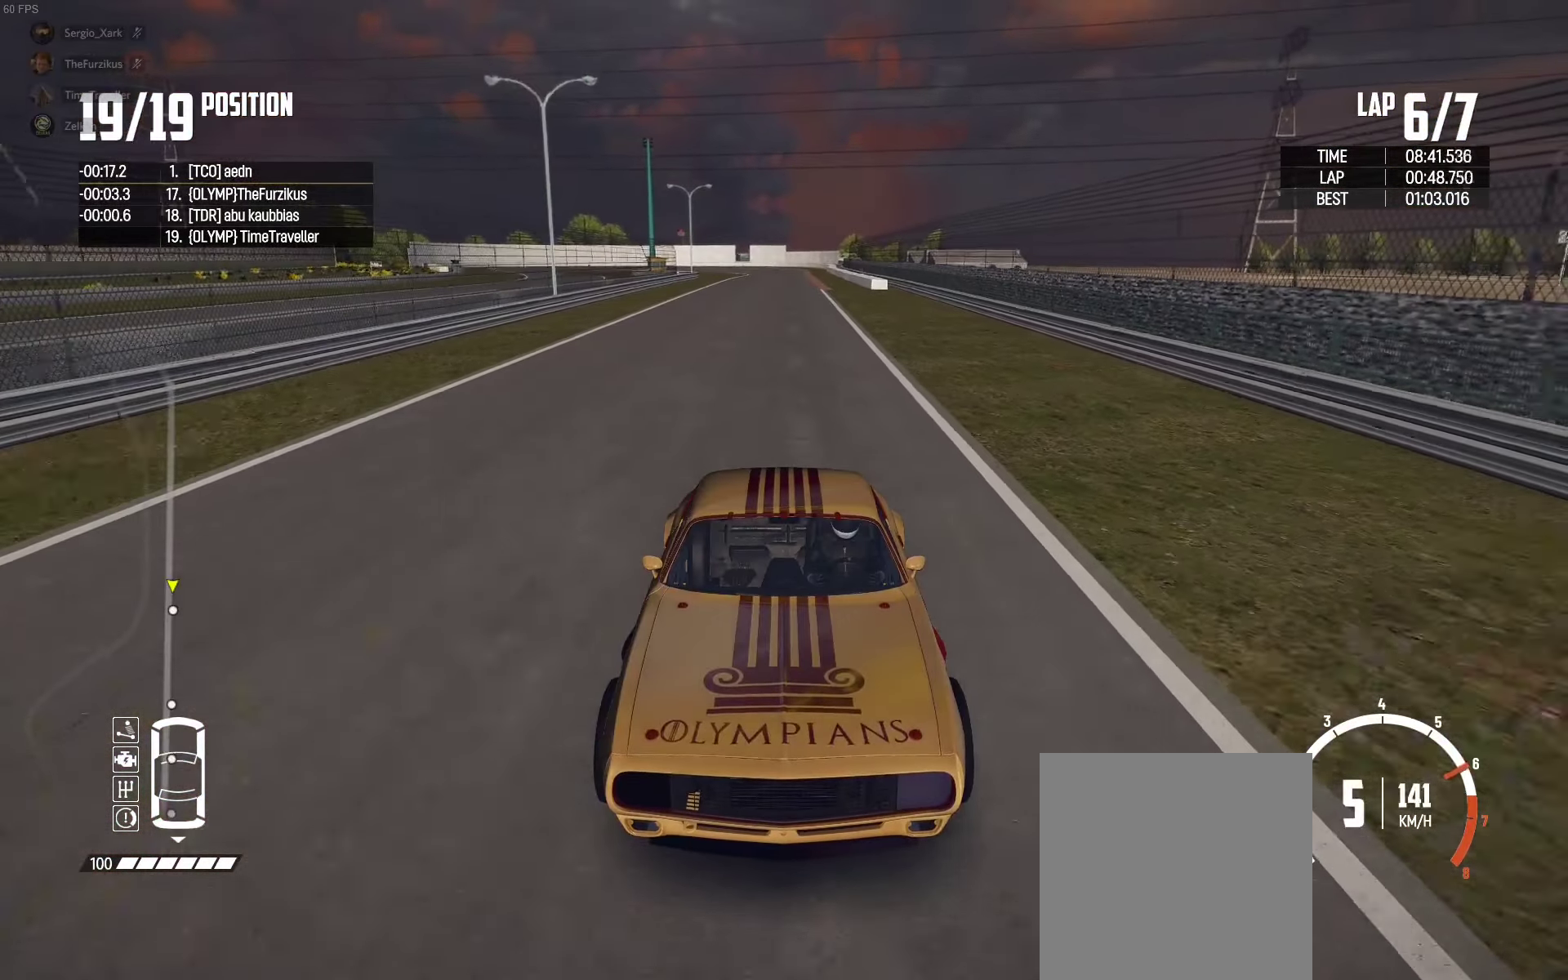
{"buttons": ["R2"], "left_stick": "center", "right_stick": "center", "events": []}
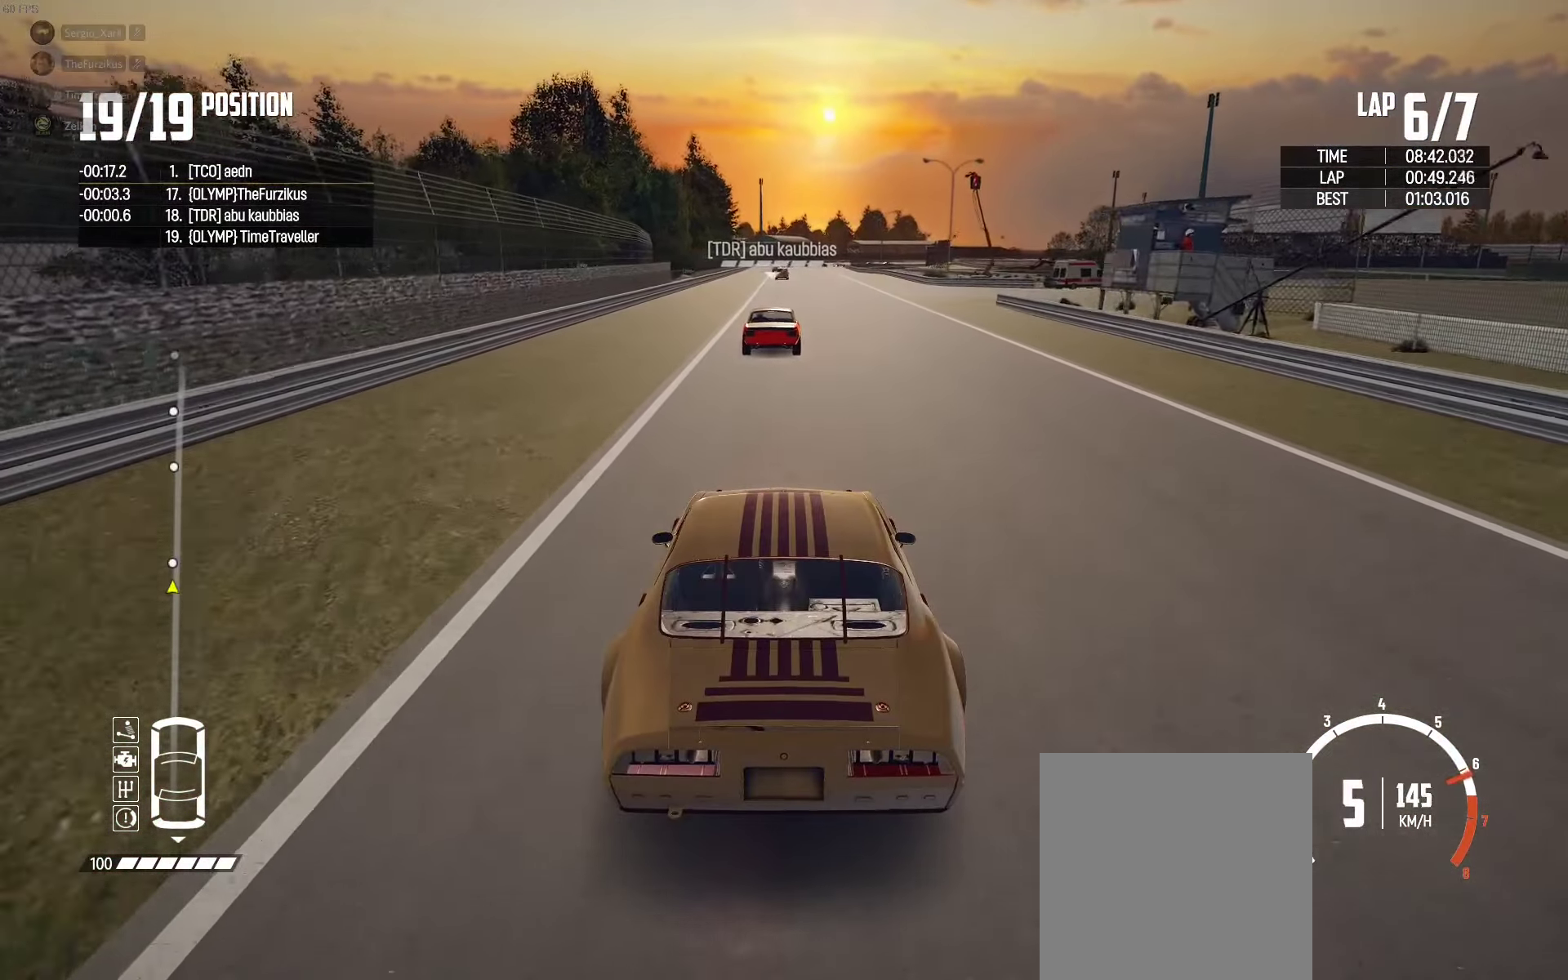
{"buttons": ["R2"], "left_stick": "center", "right_stick": "center", "events": []}
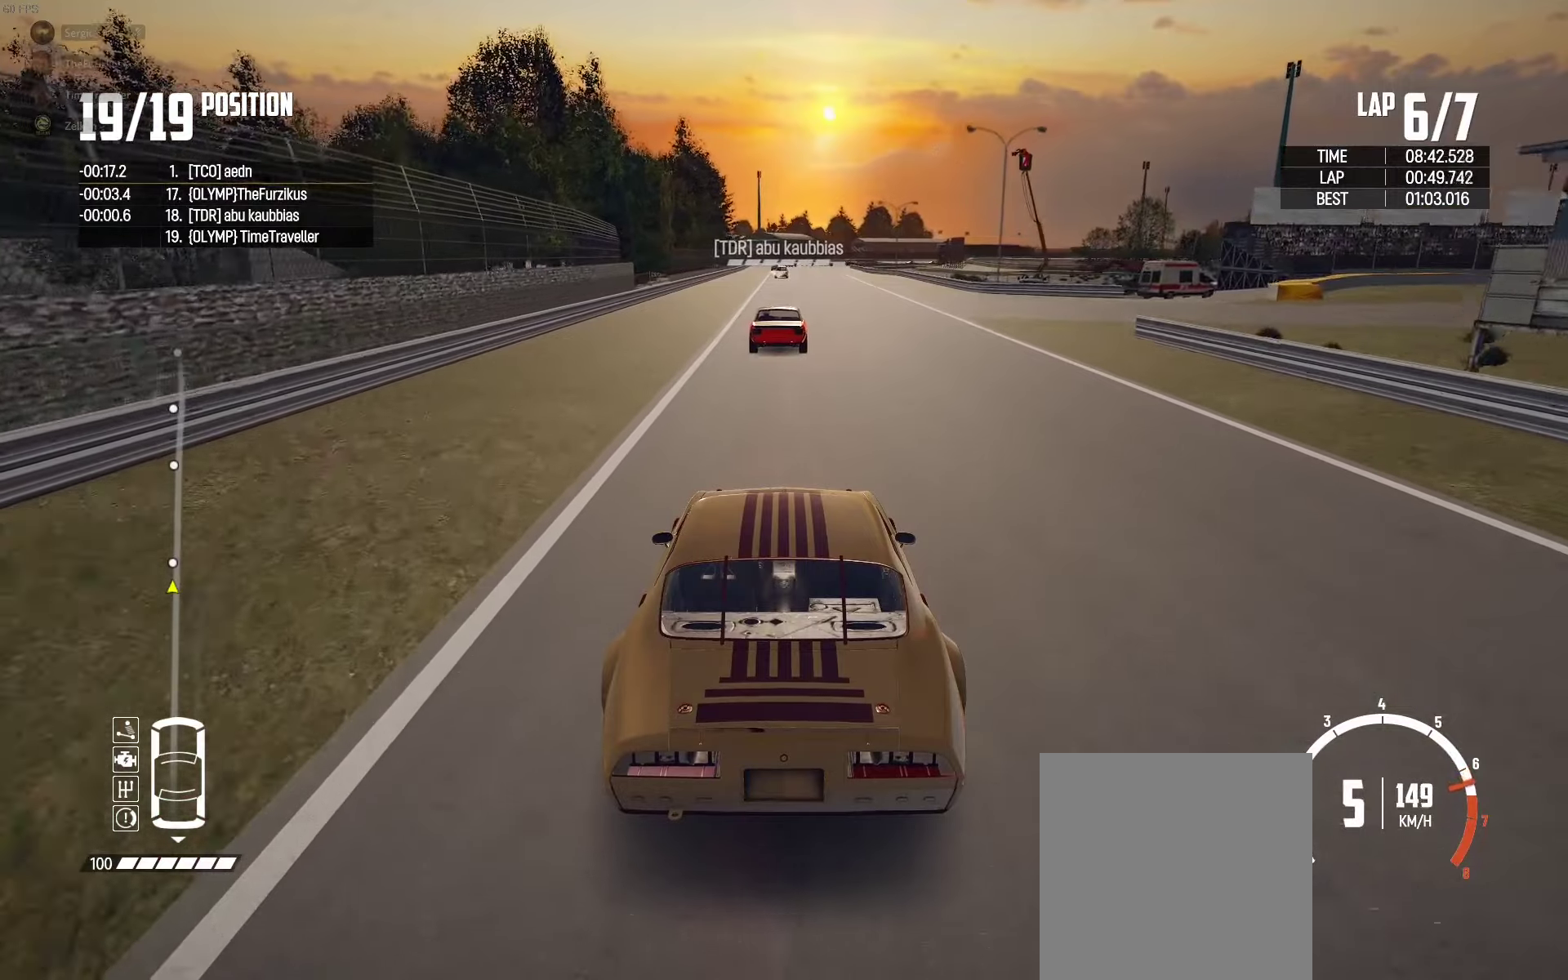
{"buttons": ["R2"], "left_stick": "center", "right_stick": "center", "events": [[67, "right_stick", "up-right"], [150, "right_stick", "center"]]}
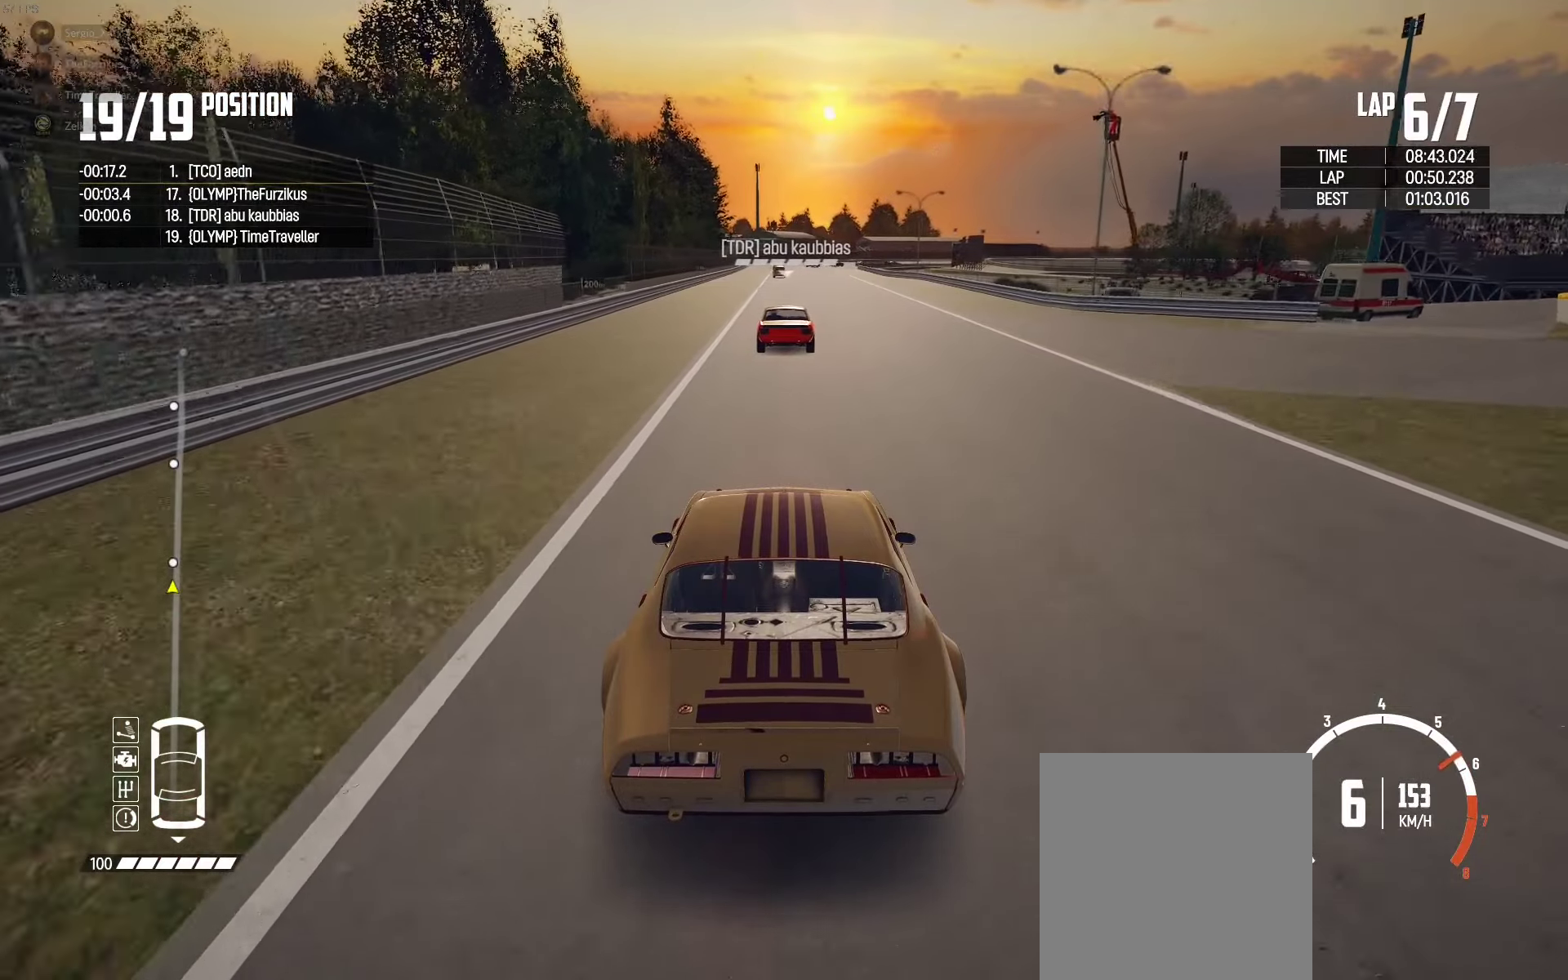
{"buttons": ["R2"], "left_stick": "center", "right_stick": "center", "events": []}
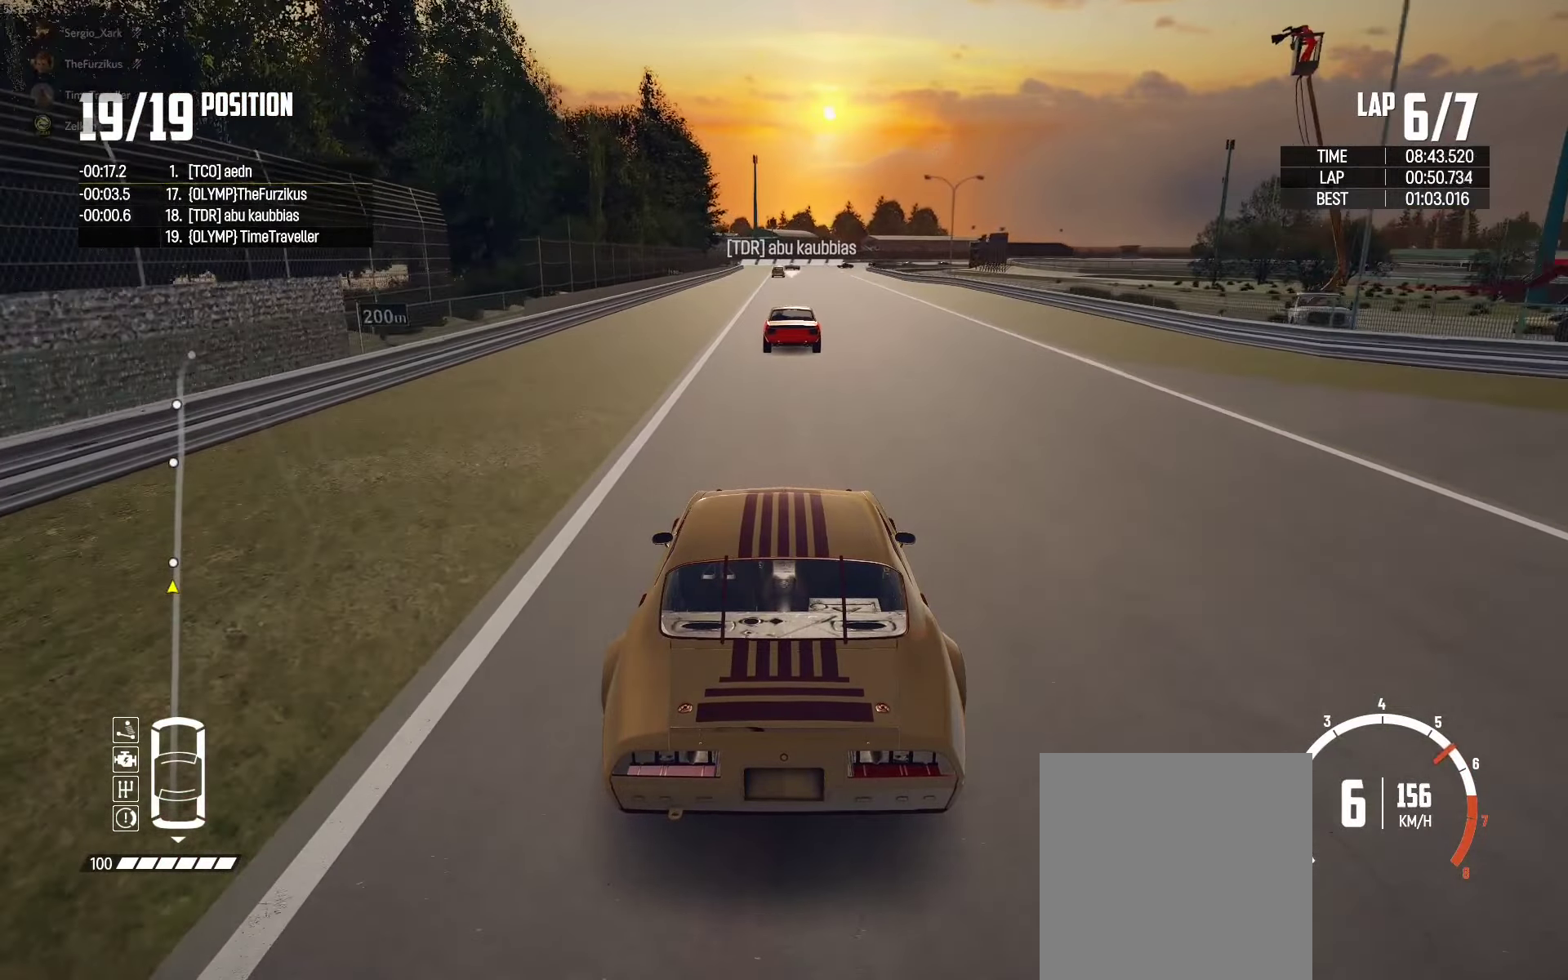
{"buttons": ["R2"], "left_stick": "center", "right_stick": "center", "events": []}
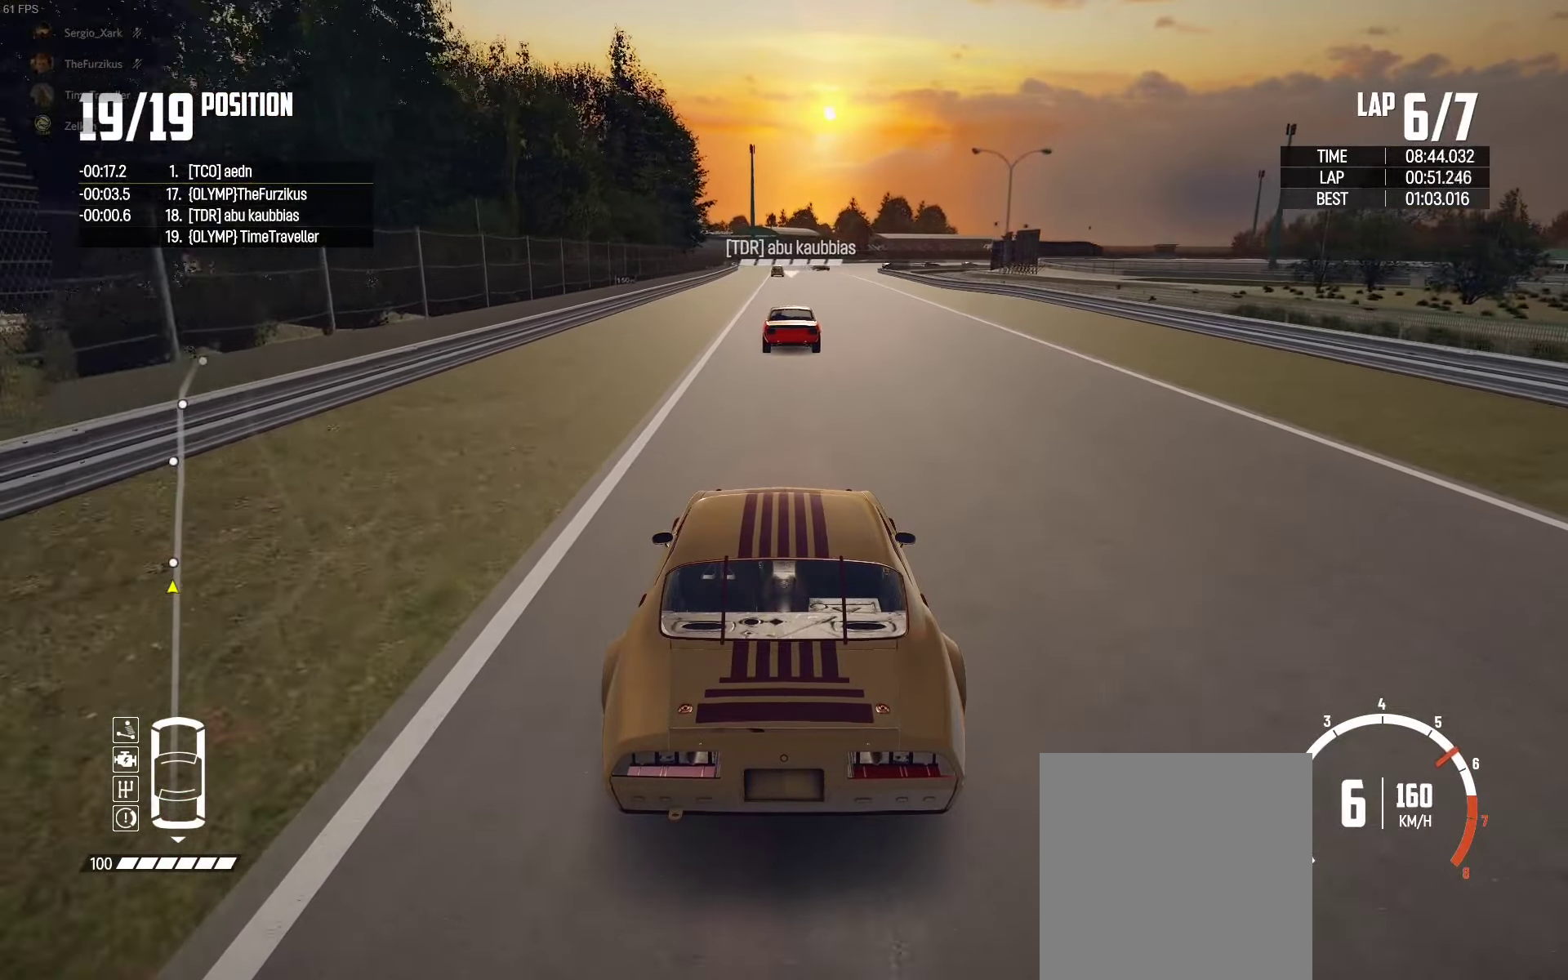
{"buttons": ["R2"], "left_stick": "left", "right_stick": "center", "events": [[83, "left_stick", "left"], [183, "left_stick", "center"], [467, "left_stick", "left"]]}
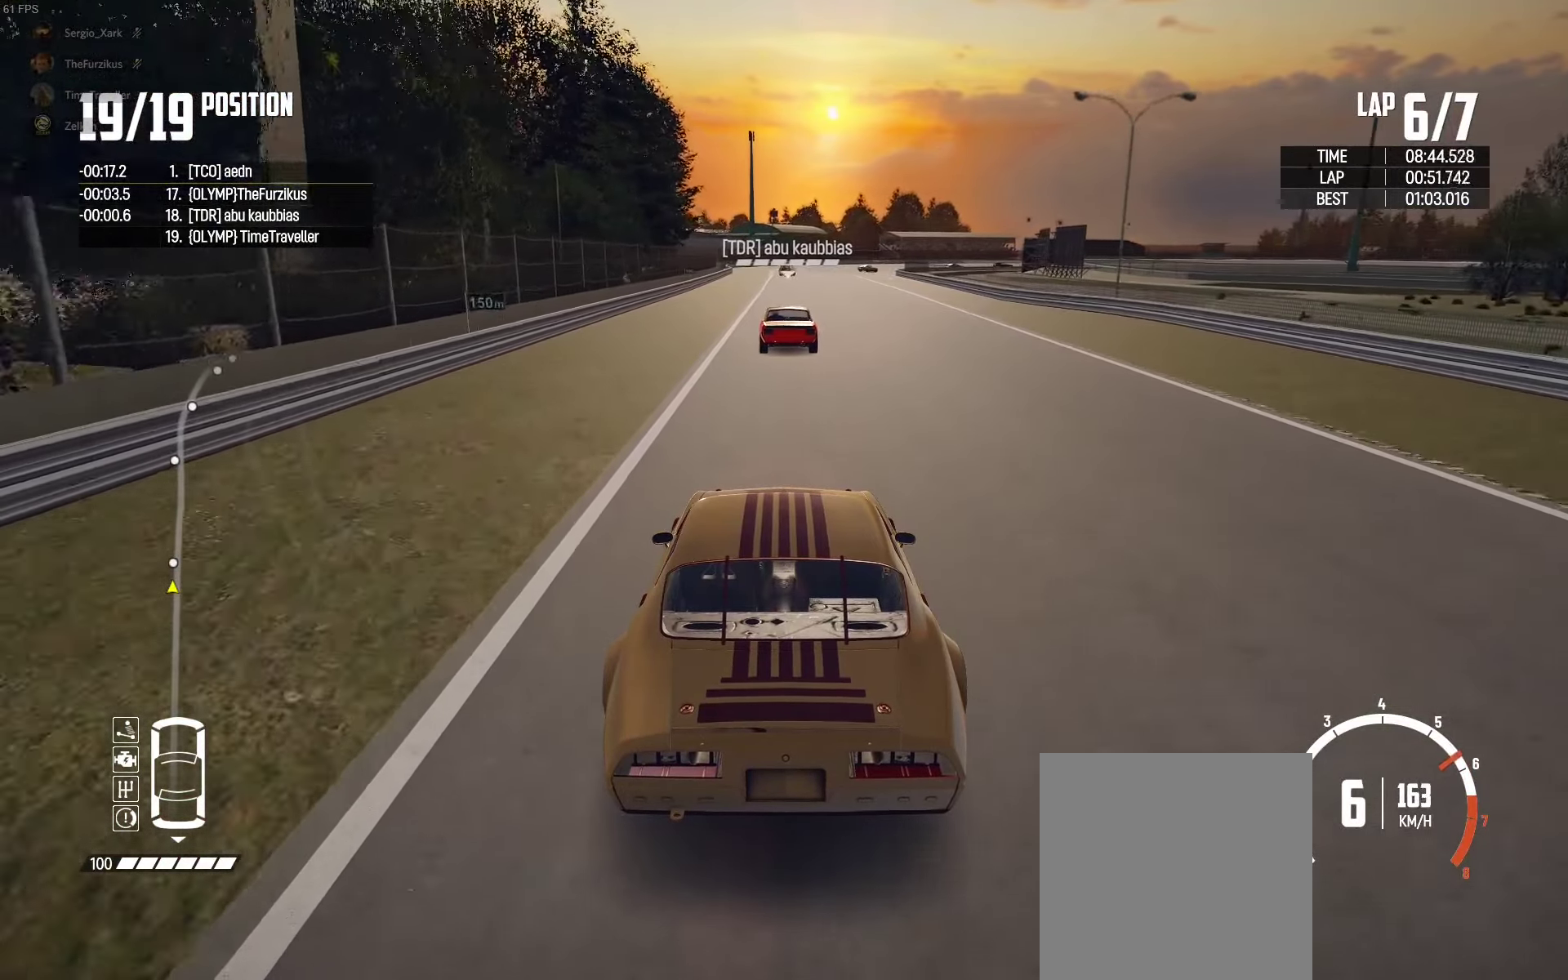
{"buttons": ["R2"], "left_stick": "center", "right_stick": "center", "events": [[67, "left_stick", "center"]]}
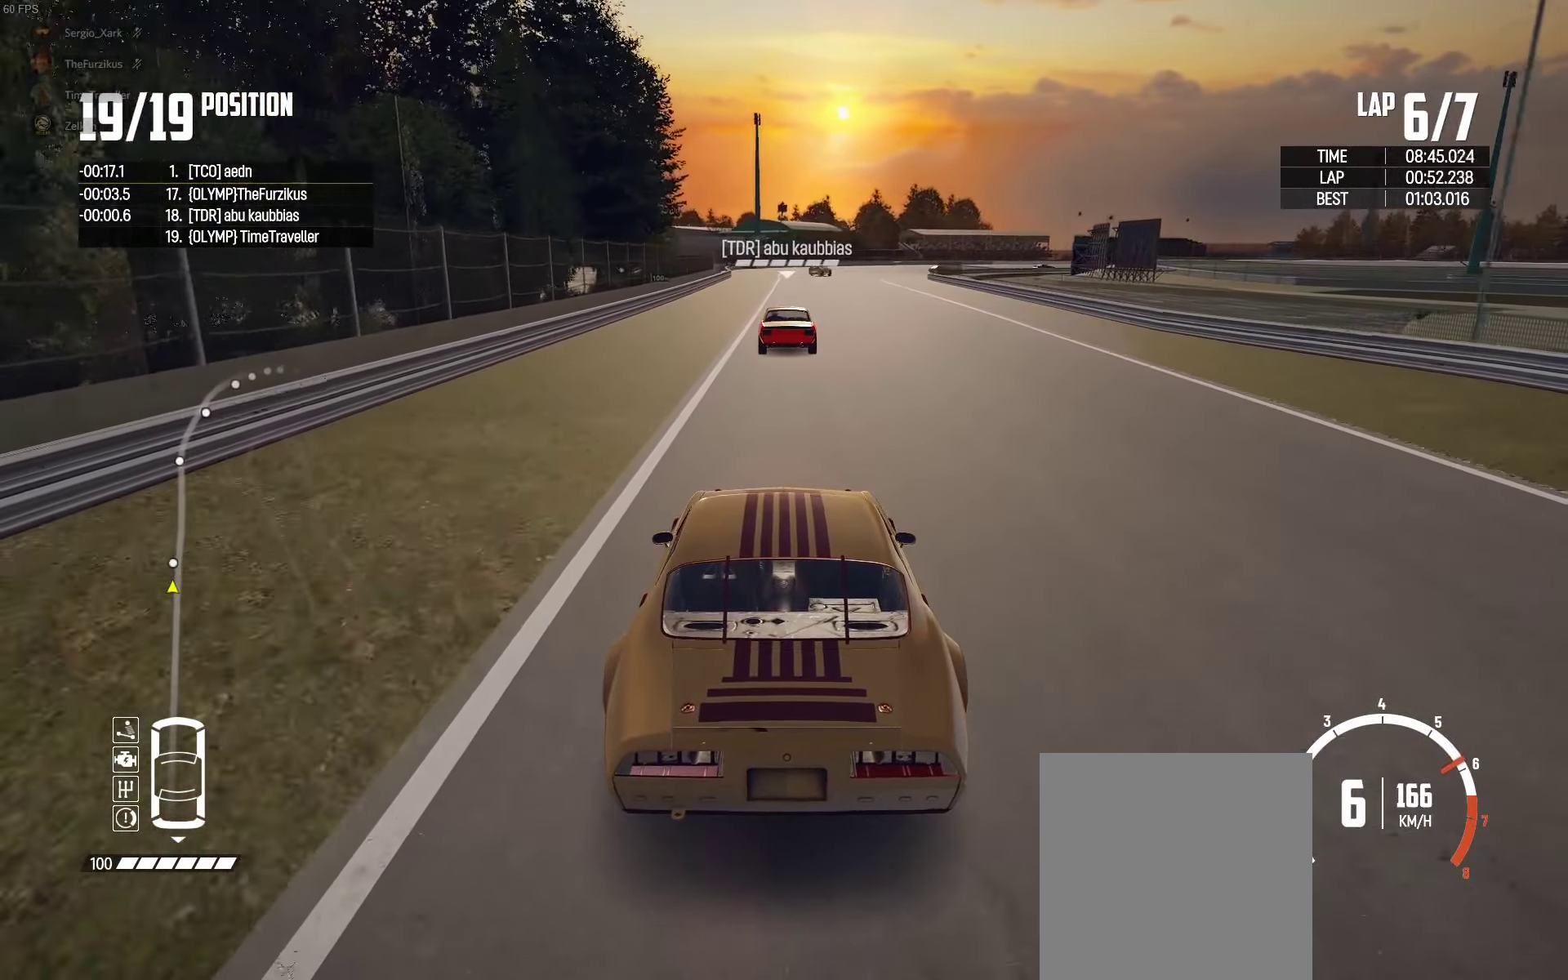
{"buttons": ["R2"], "left_stick": "center", "right_stick": "center", "events": []}
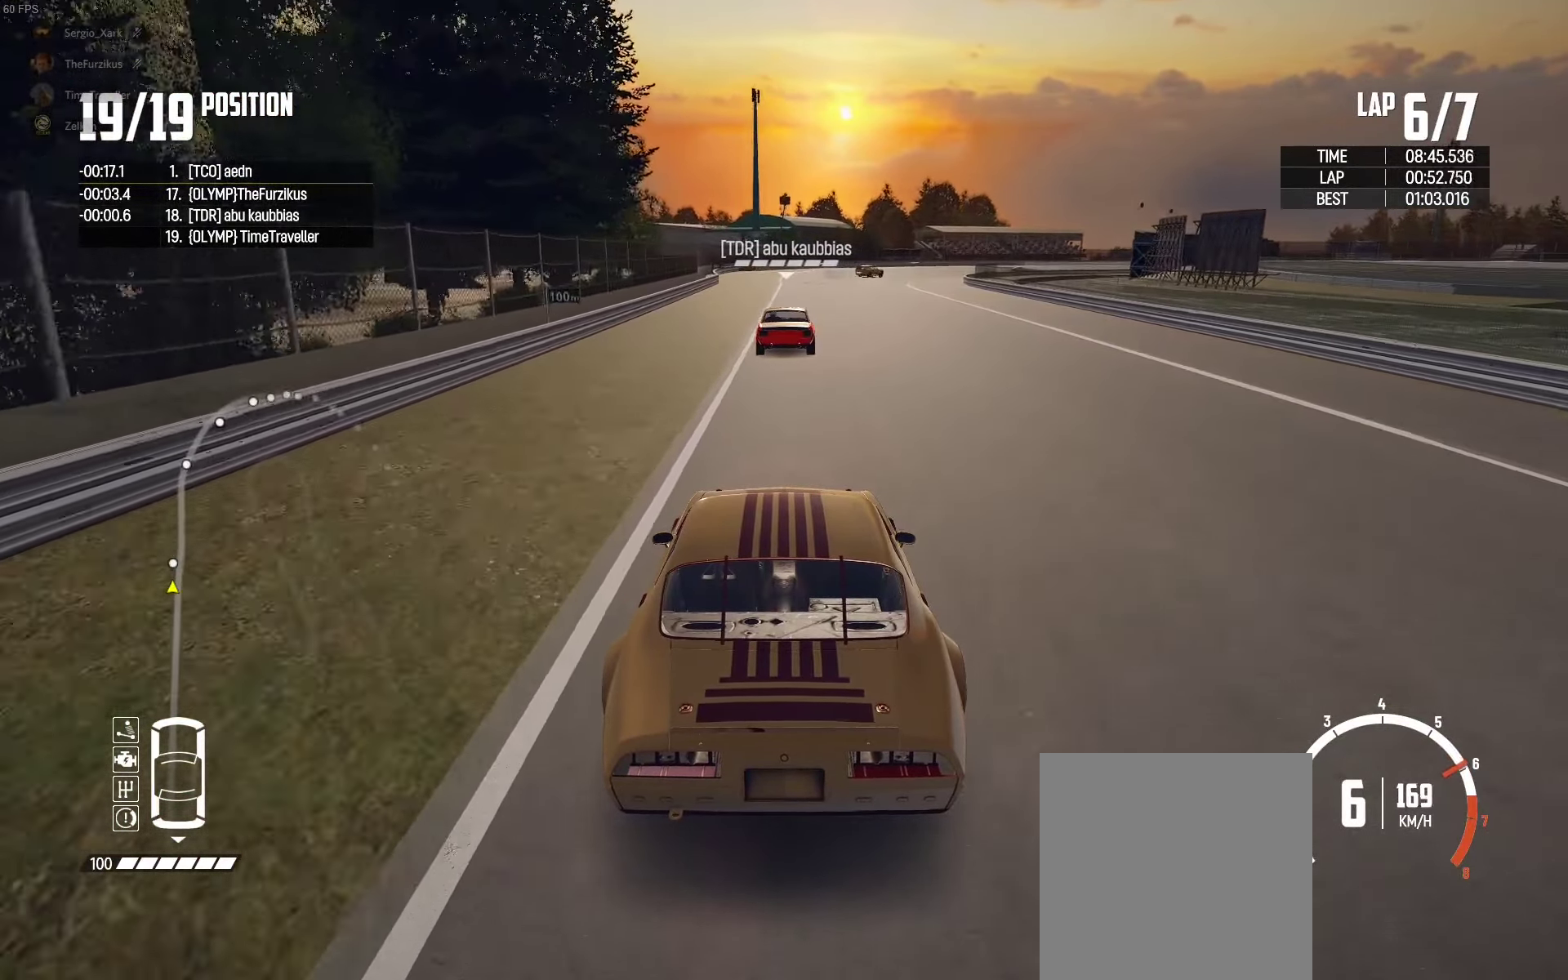
{"buttons": ["R2"], "left_stick": "center", "right_stick": "center", "events": []}
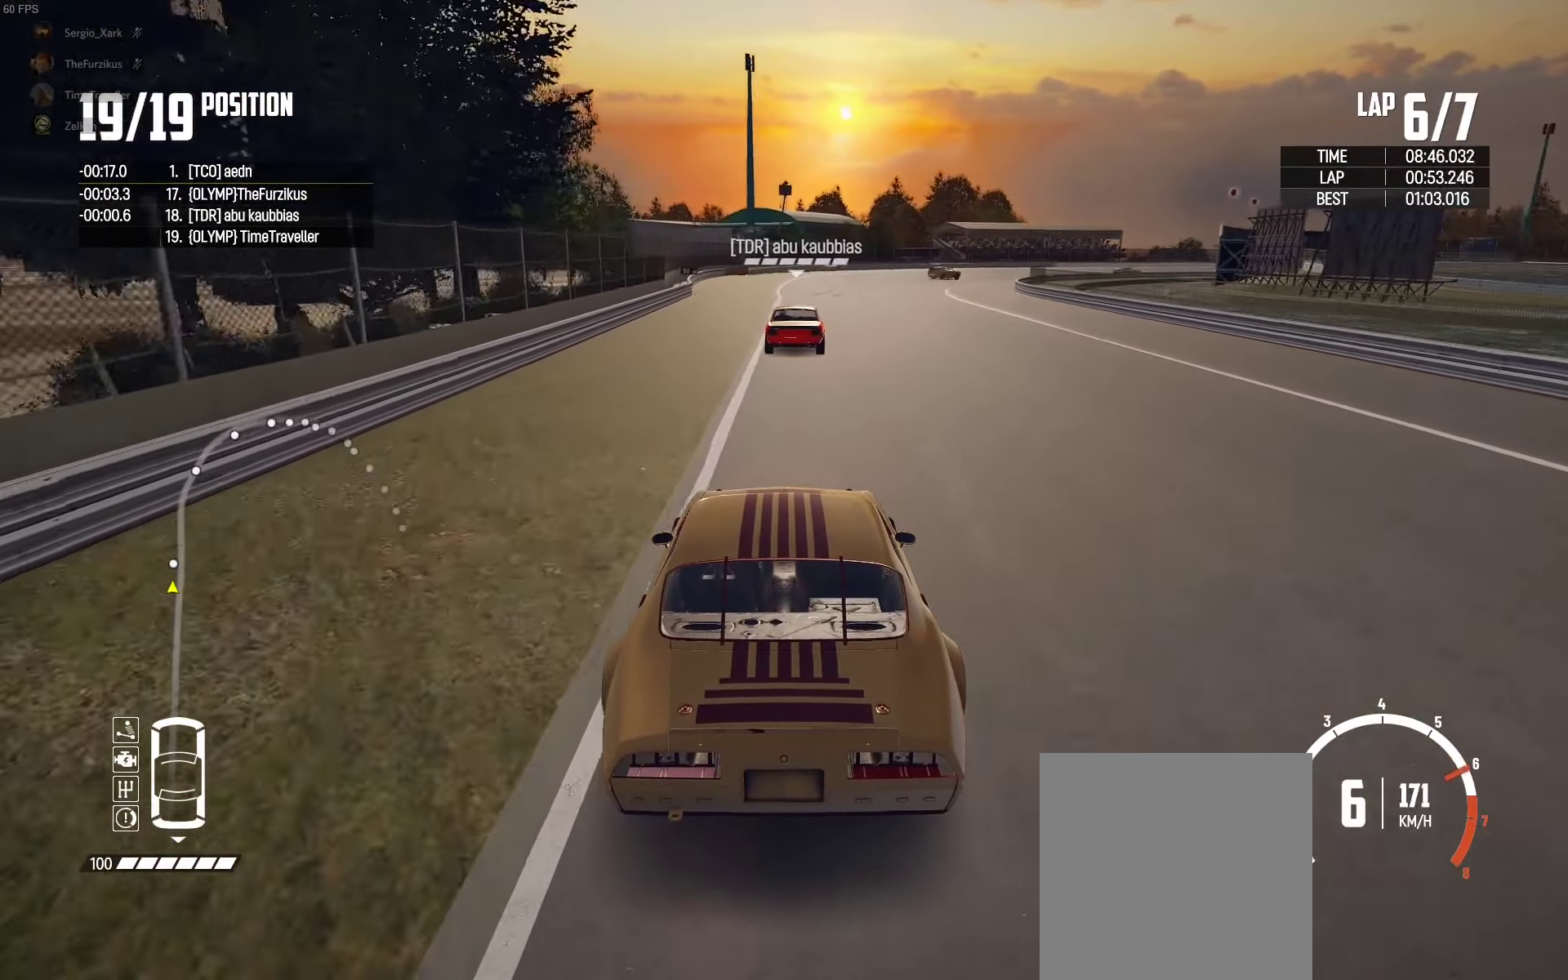
{"buttons": [], "left_stick": "up-right", "right_stick": "center", "events": [[167, "left_stick", "right"], [300, "R2", "up"], [433, "left_stick", "up-right"]]}
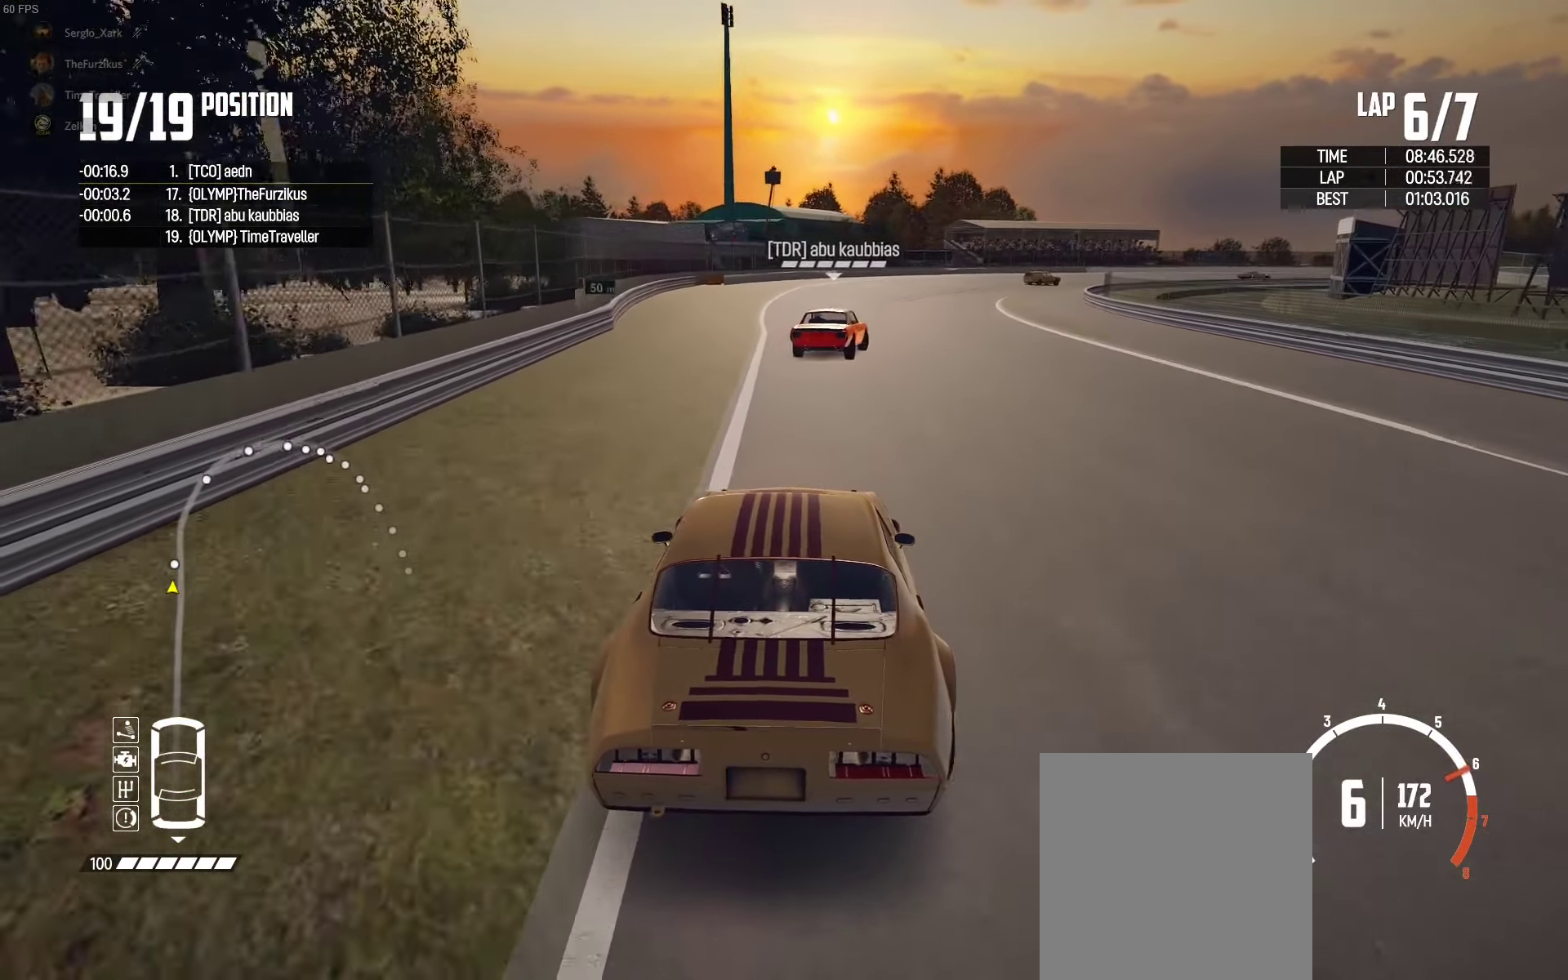
{"buttons": [], "left_stick": "up-right", "right_stick": "center", "events": [[17, "left_stick", "up"], [17, "right_stick", "down"], [83, "left_stick", "up-right"], [150, "right_stick", "center"]]}
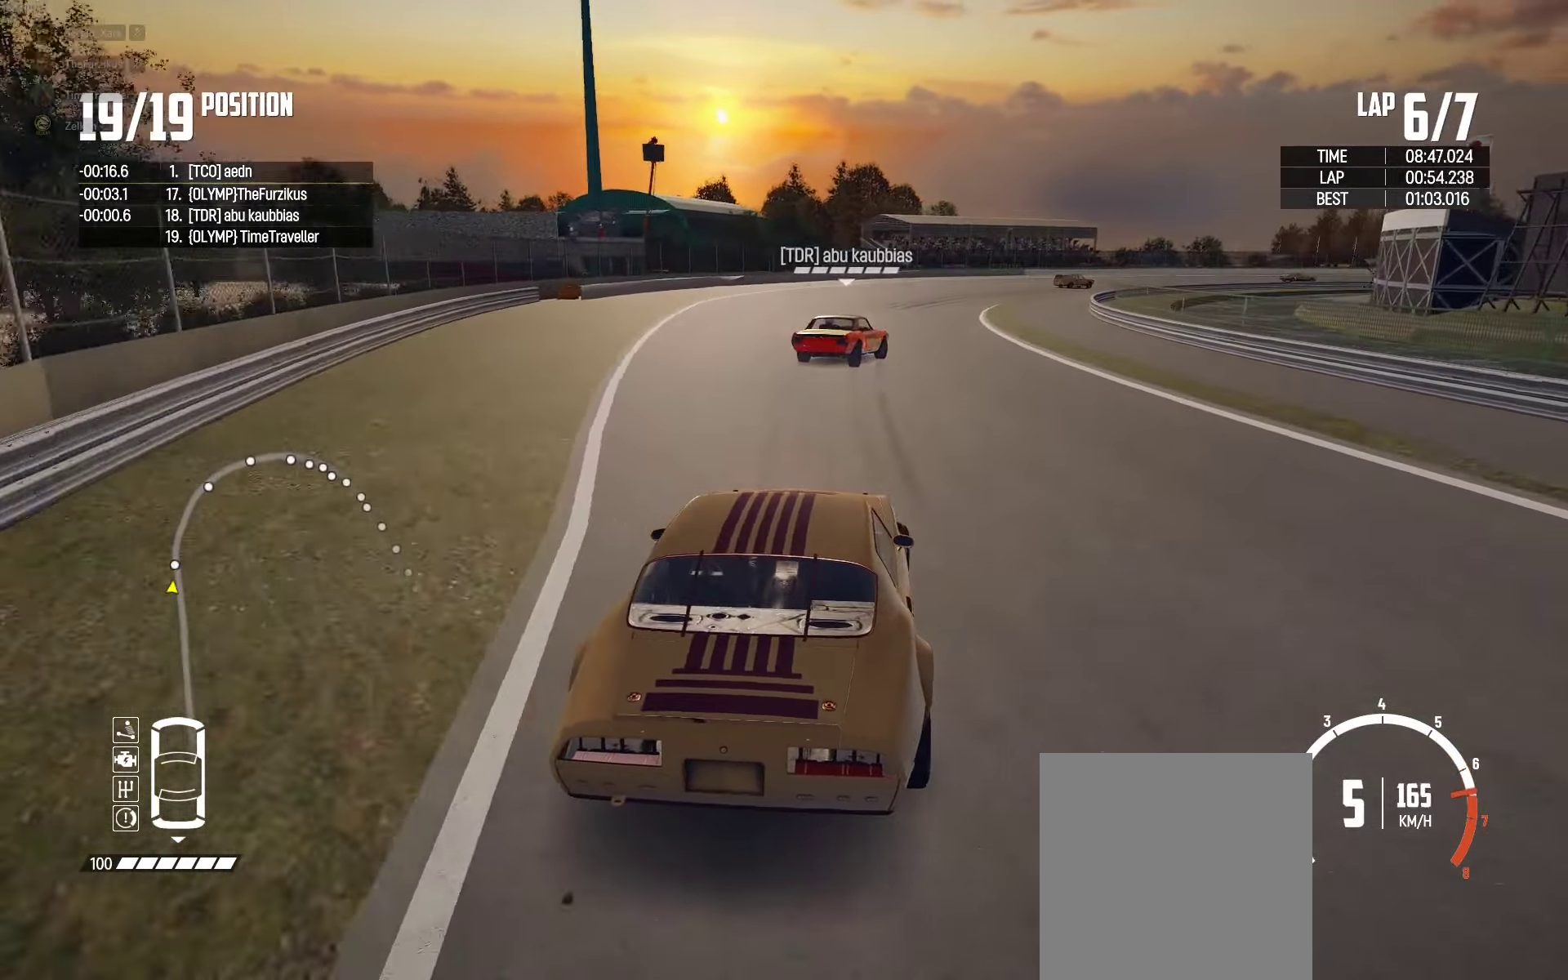
{"buttons": [], "left_stick": "up-right", "right_stick": "center", "events": []}
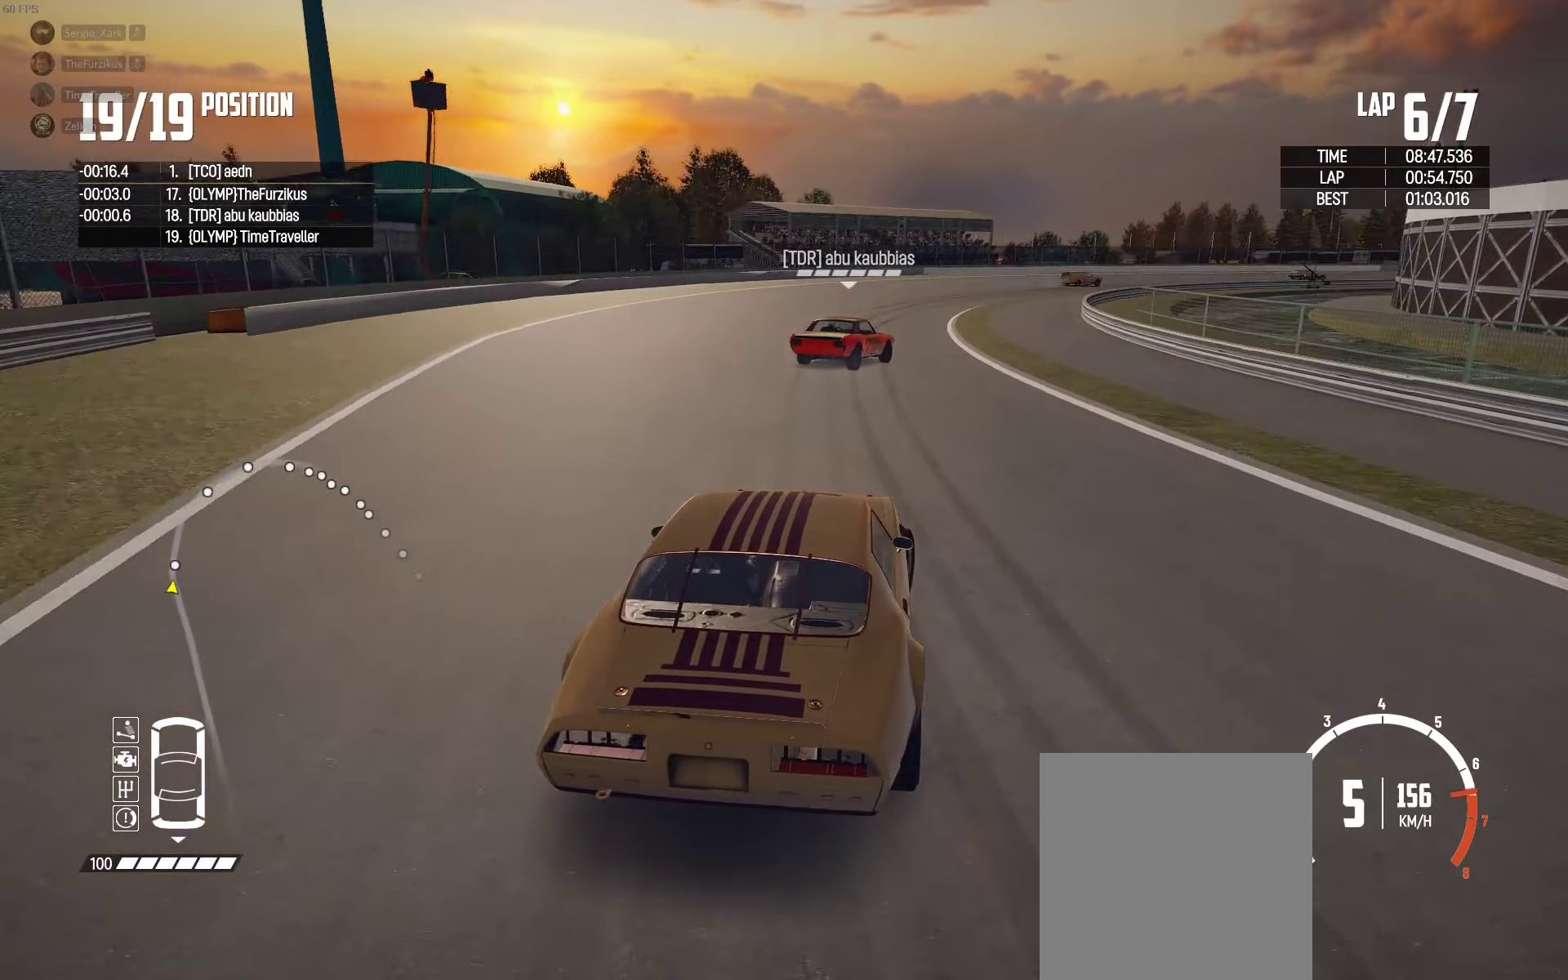
{"buttons": [], "left_stick": "up-right", "right_stick": "center", "events": []}
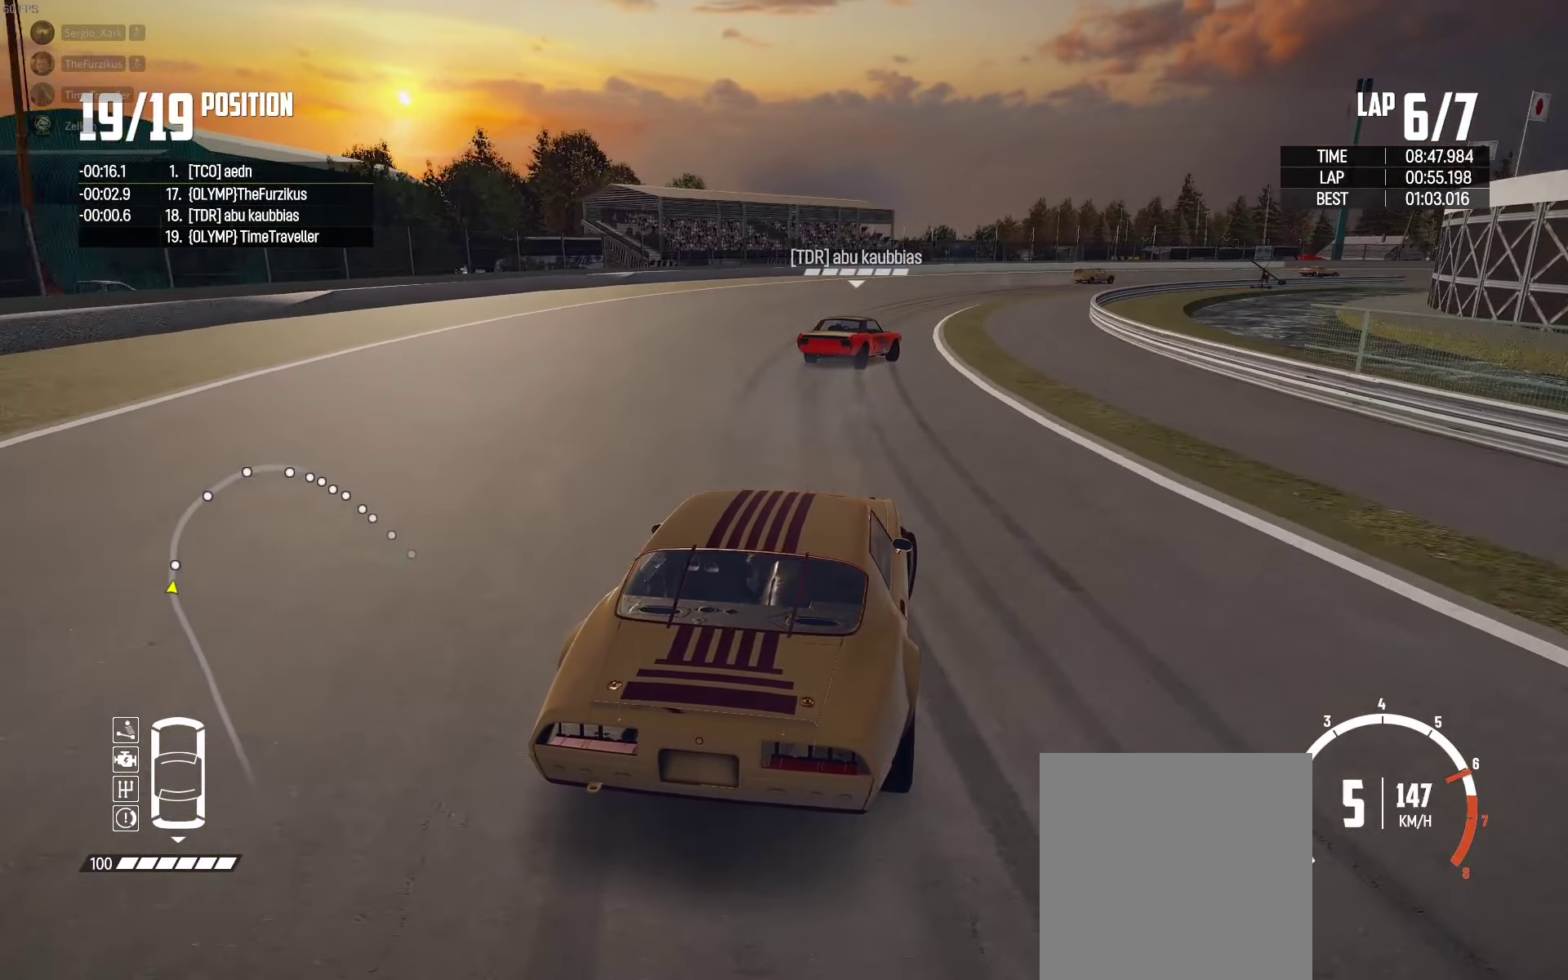
{"buttons": ["R2"], "left_stick": "up-right", "right_stick": "center", "events": [[434, "R2", "down"]]}
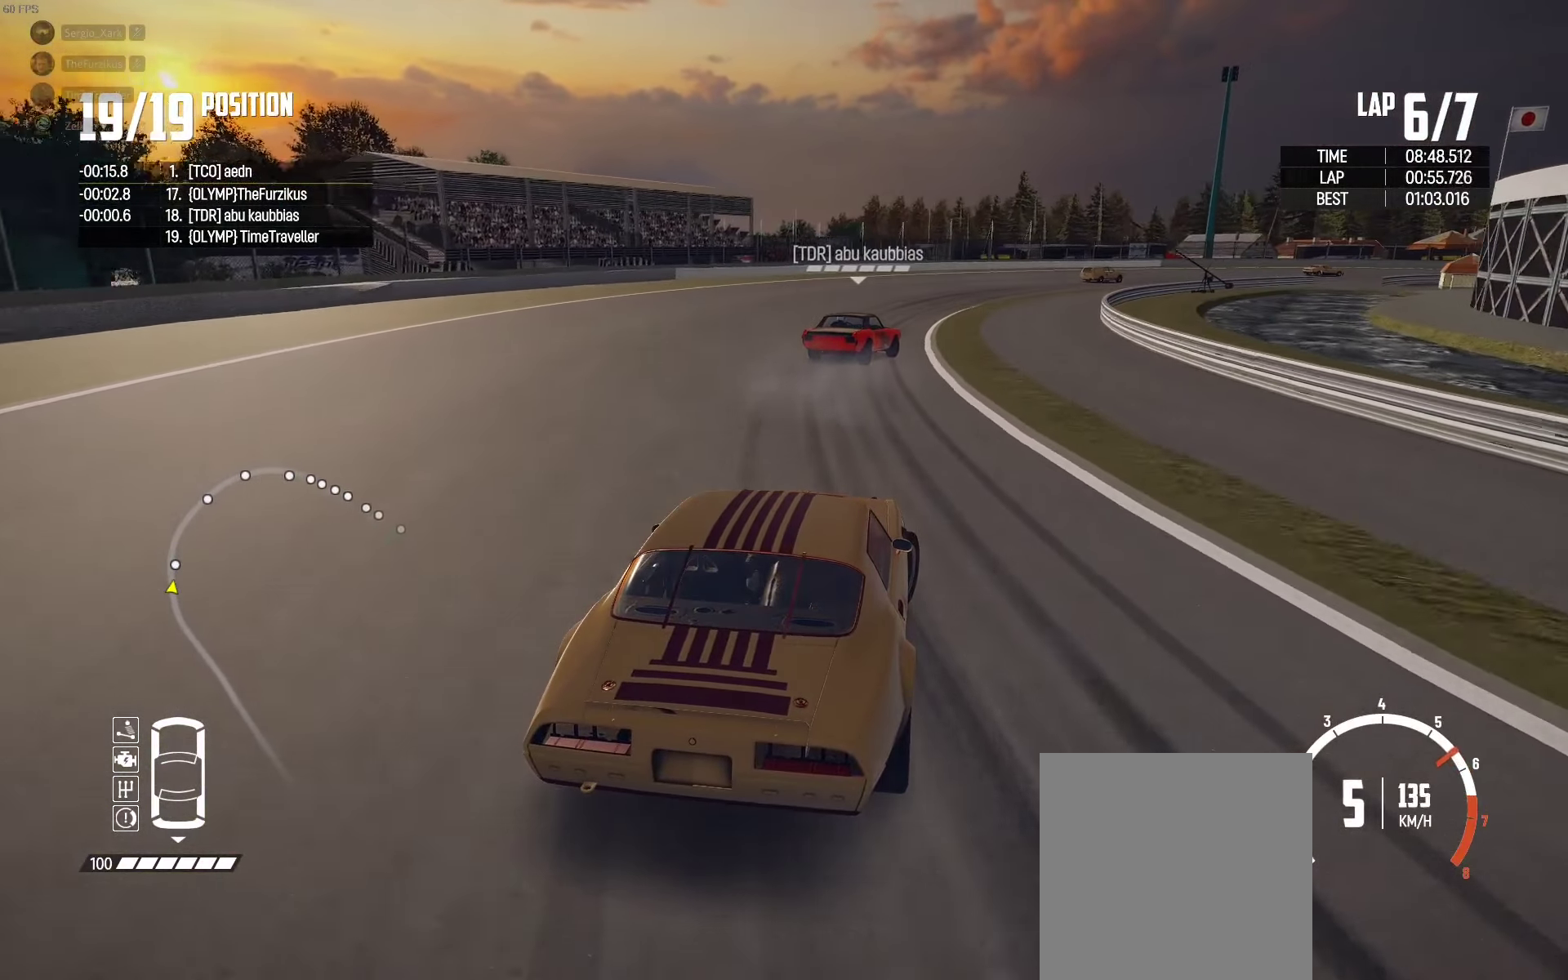
{"buttons": ["R2"], "left_stick": "up", "right_stick": "center", "events": [[250, "R2", "up"], [284, "R2", "down"], [467, "left_stick", "up"]]}
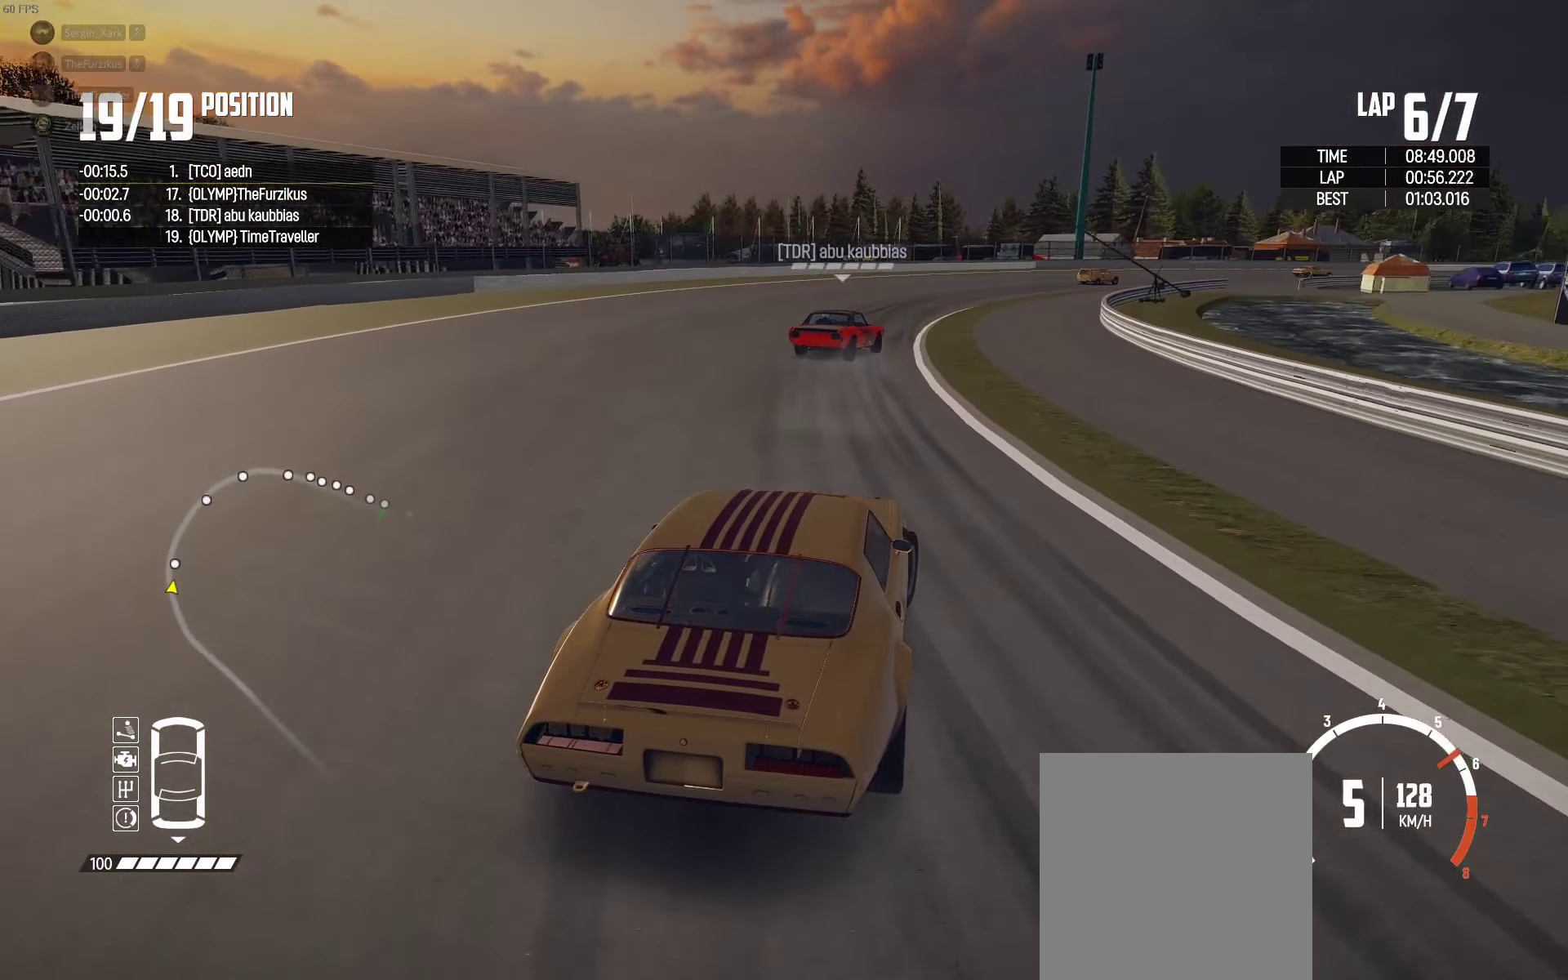
{"buttons": ["R2"], "left_stick": "right", "right_stick": "center", "events": [[134, "left_stick", "center"], [250, "left_stick", "right"]]}
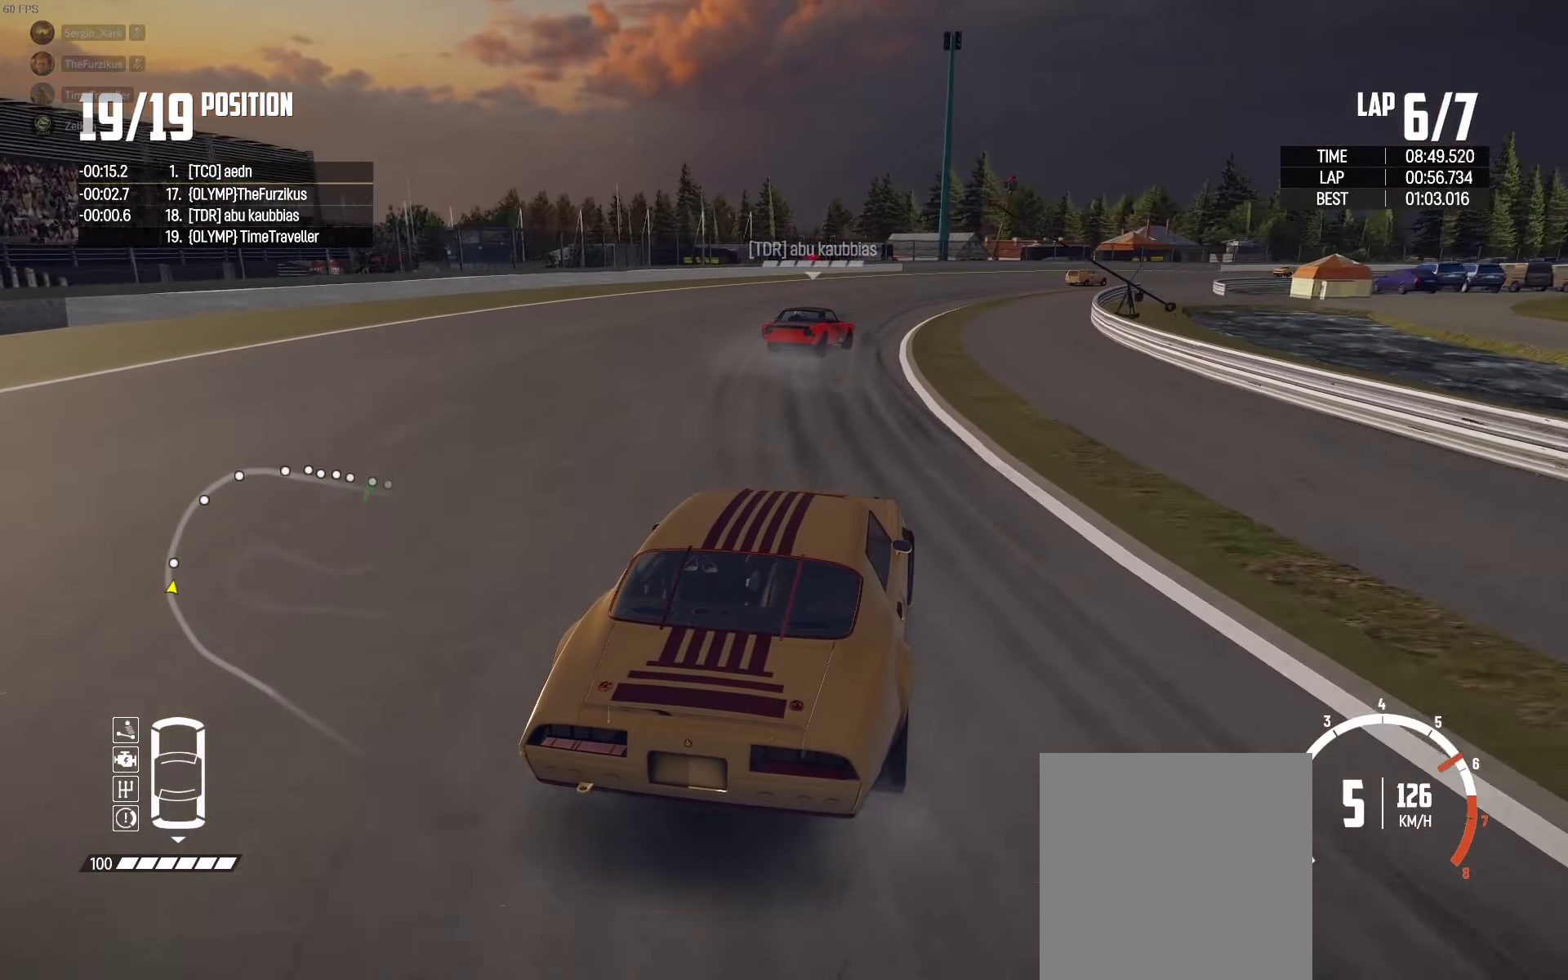
{"buttons": ["R2"], "left_stick": "up-right", "right_stick": "center", "events": [[234, "left_stick", "up-right"]]}
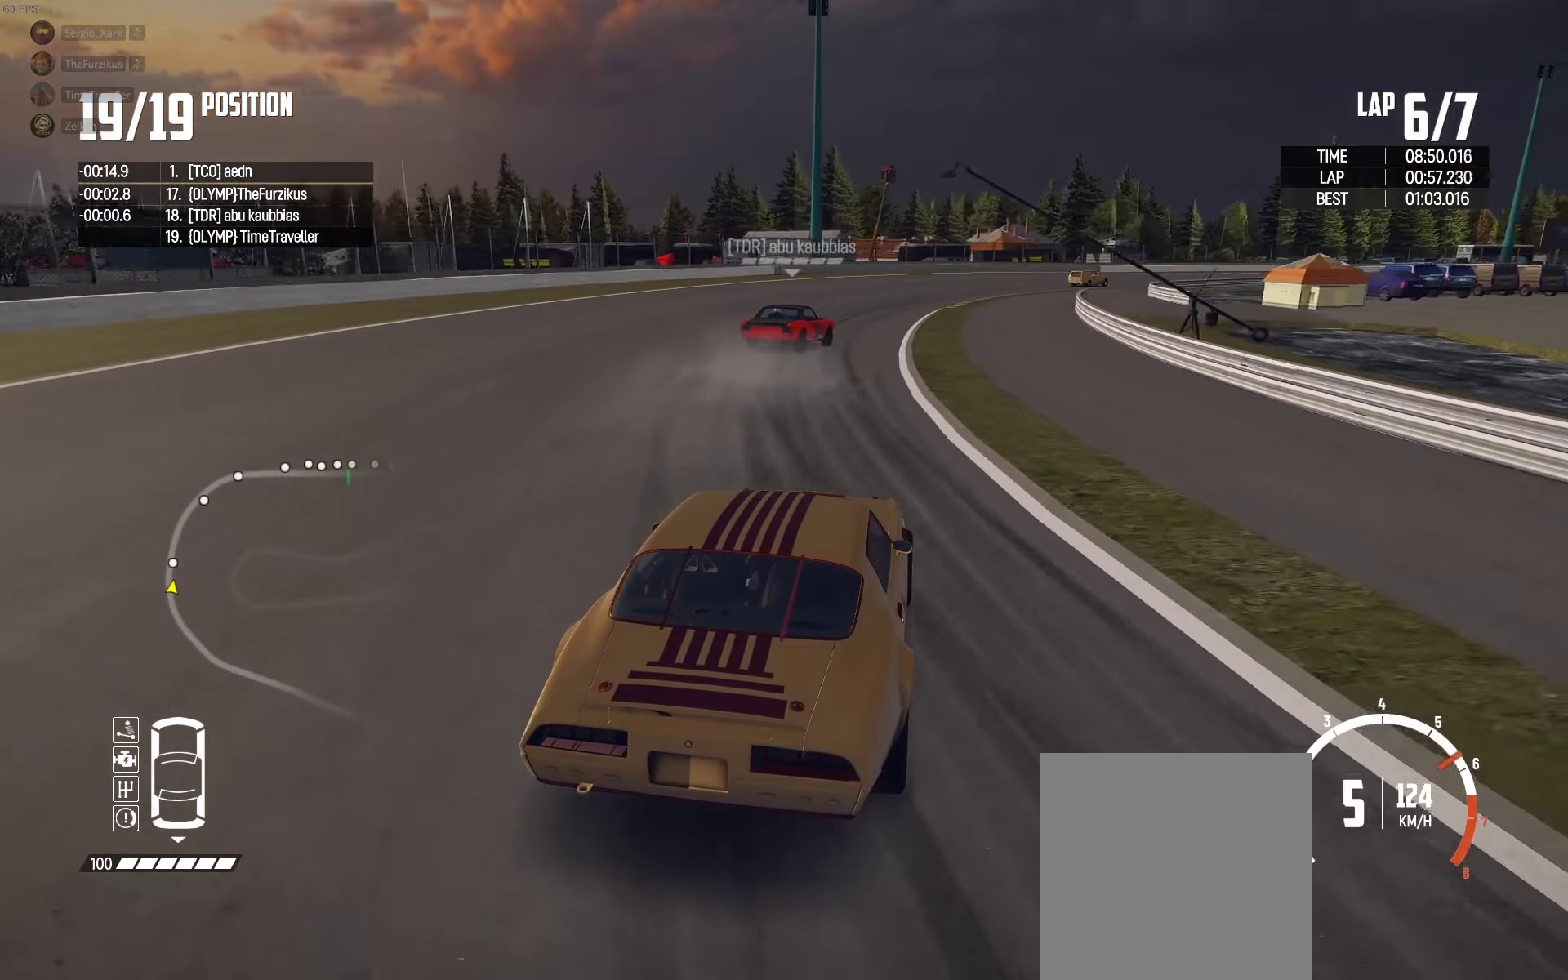
{"buttons": ["R2"], "left_stick": "right", "right_stick": "center", "events": [[200, "left_stick", "center"], [334, "left_stick", "right"]]}
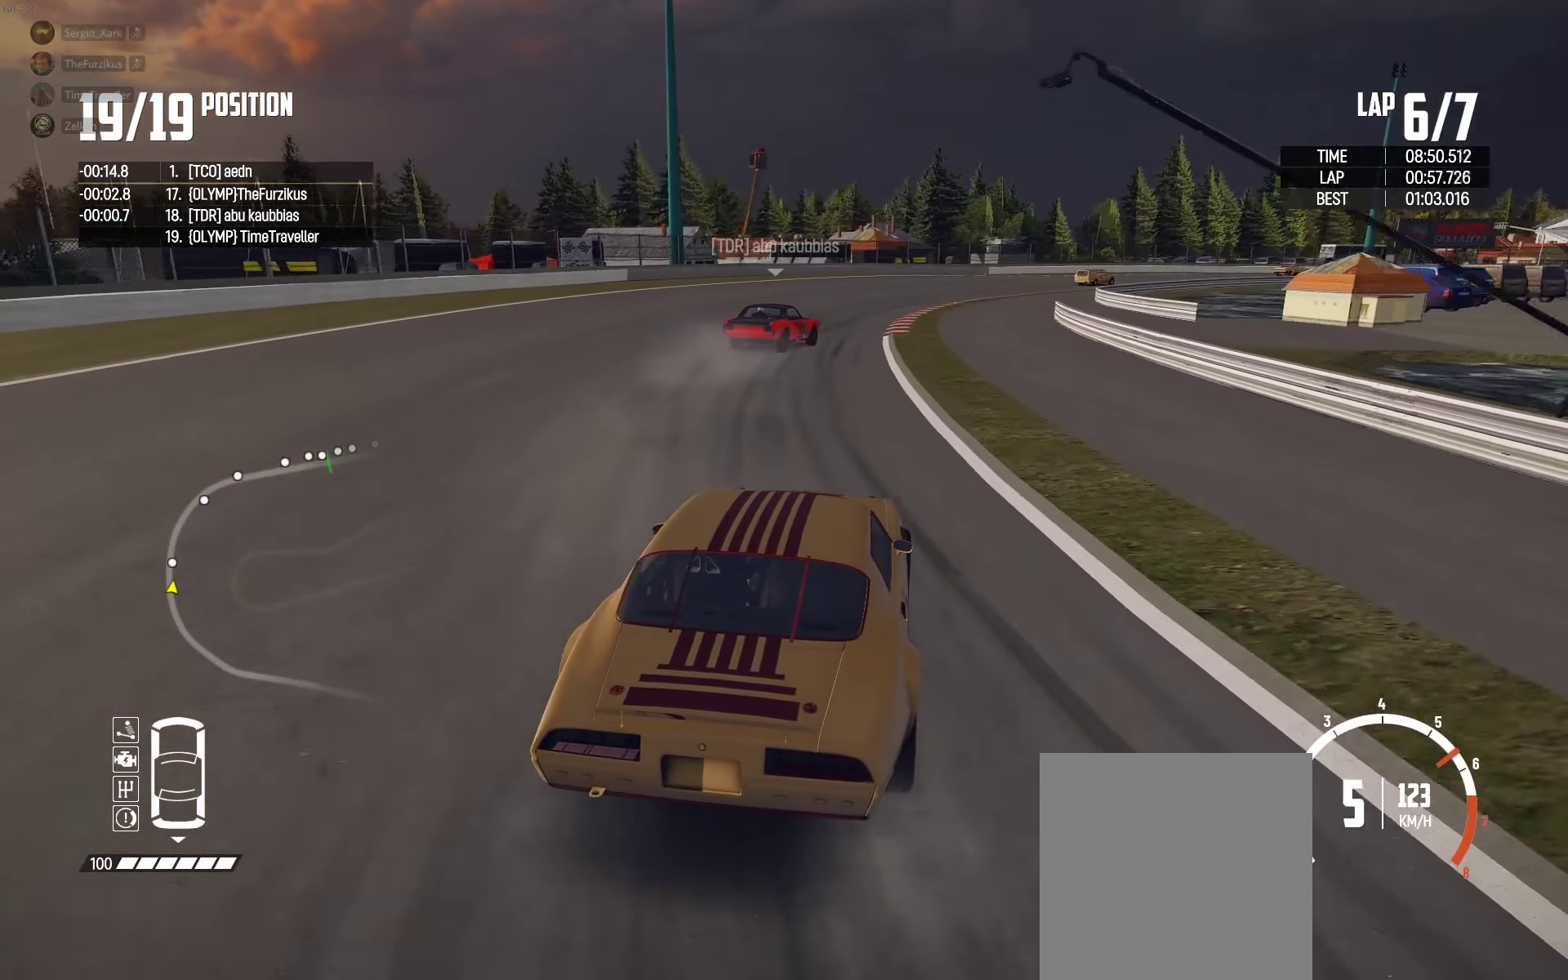
{"buttons": ["R2"], "left_stick": "up-right", "right_stick": "center", "events": [[134, "left_stick", "center"], [200, "left_stick", "up-right"]]}
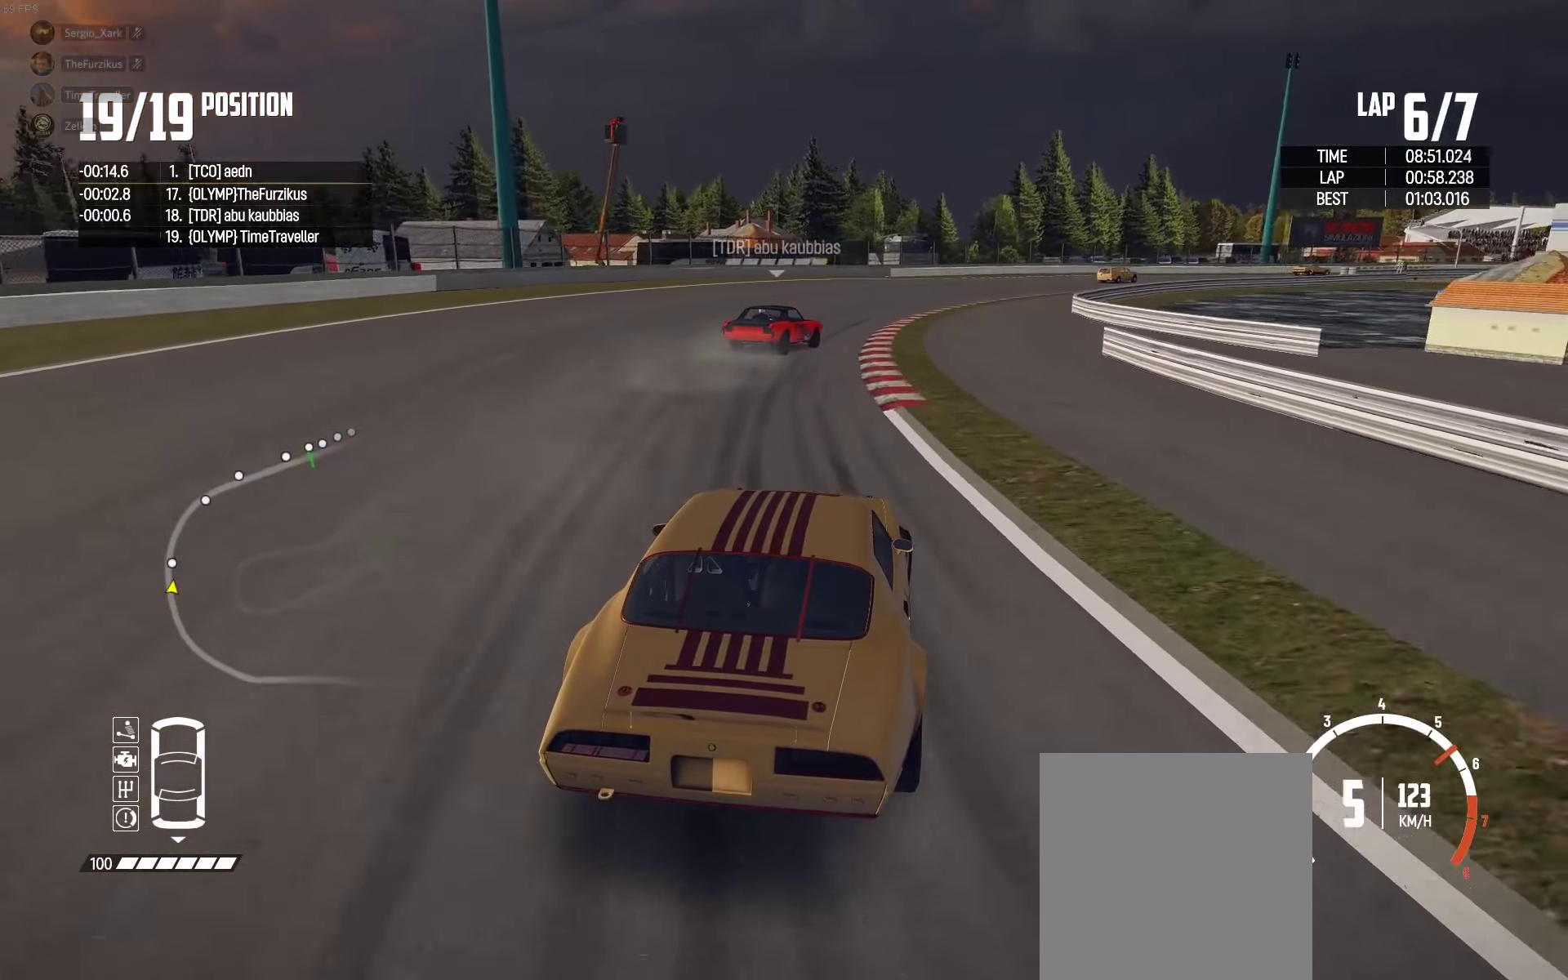
{"buttons": ["R2"], "left_stick": "right", "right_stick": "center", "events": [[17, "left_stick", "center"], [117, "left_stick", "right"], [367, "left_stick", "center"], [500, "left_stick", "right"]]}
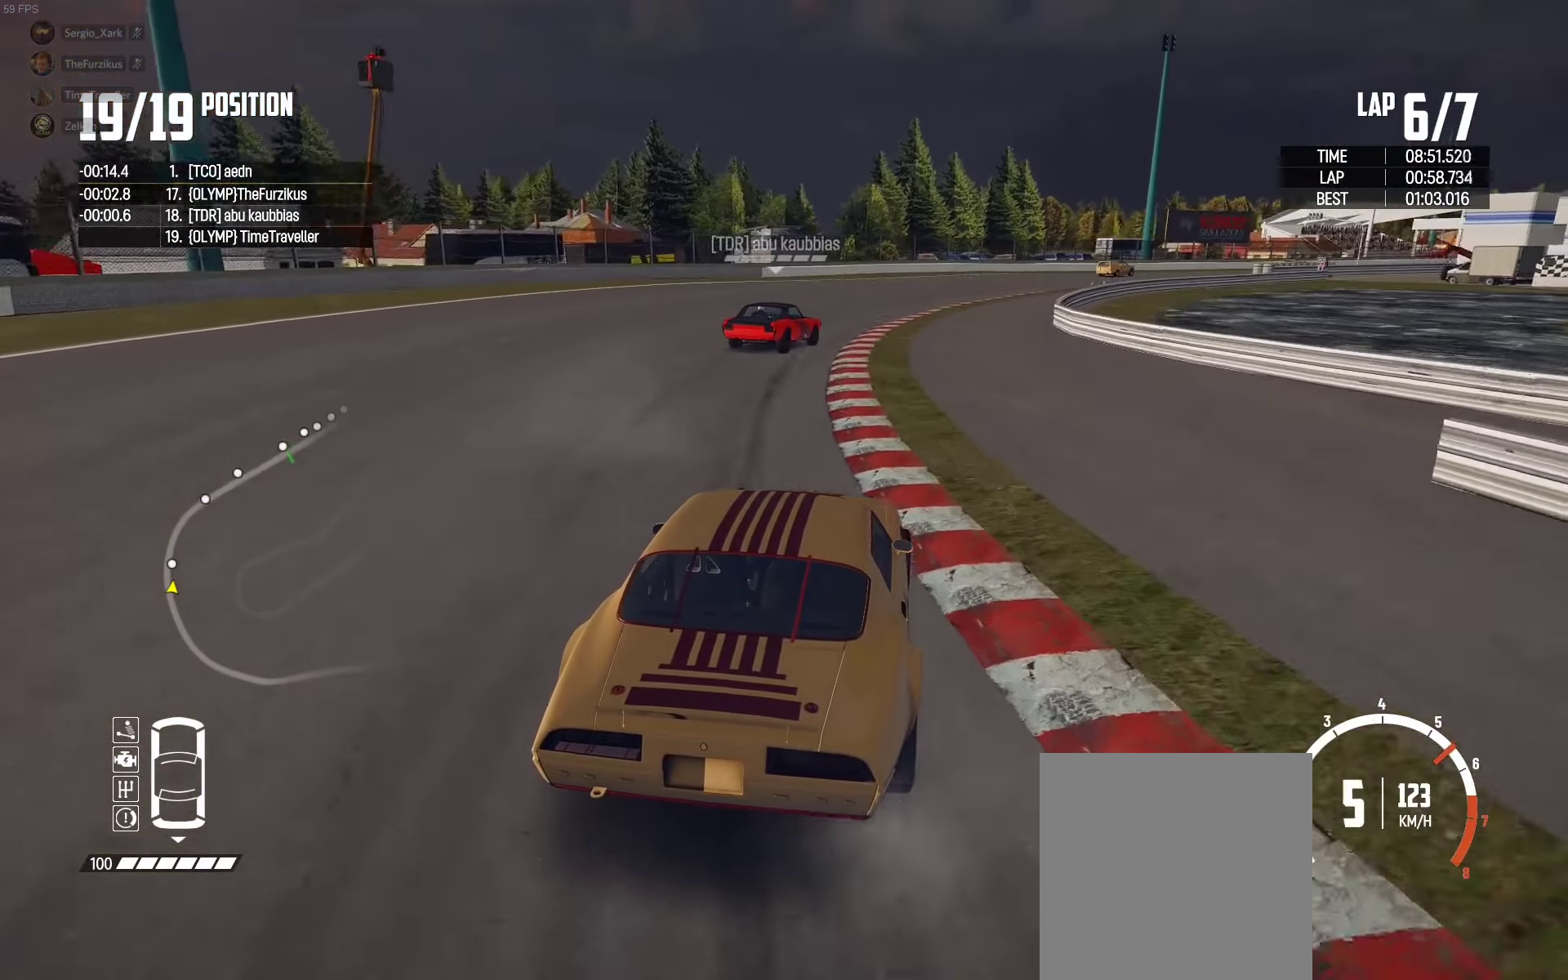
{"buttons": ["R2"], "left_stick": "center", "right_stick": "center", "events": [[200, "left_stick", "center"], [300, "left_stick", "right"], [417, "left_stick", "center"]]}
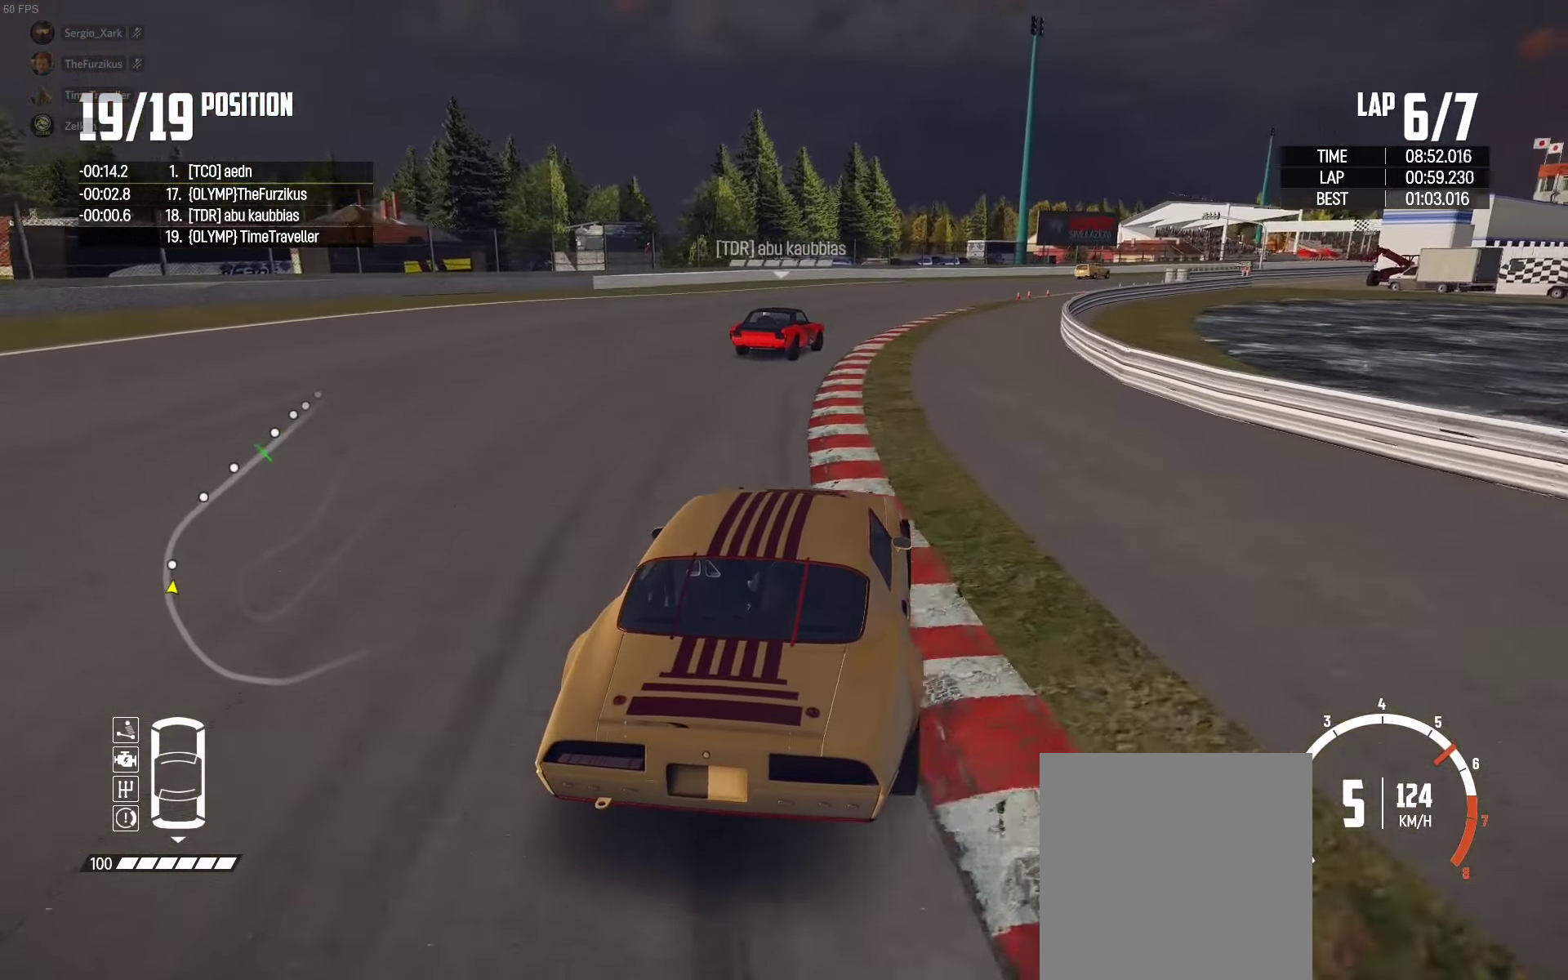
{"buttons": ["R2"], "left_stick": "right", "right_stick": "center", "events": [[34, "left_stick", "right"]]}
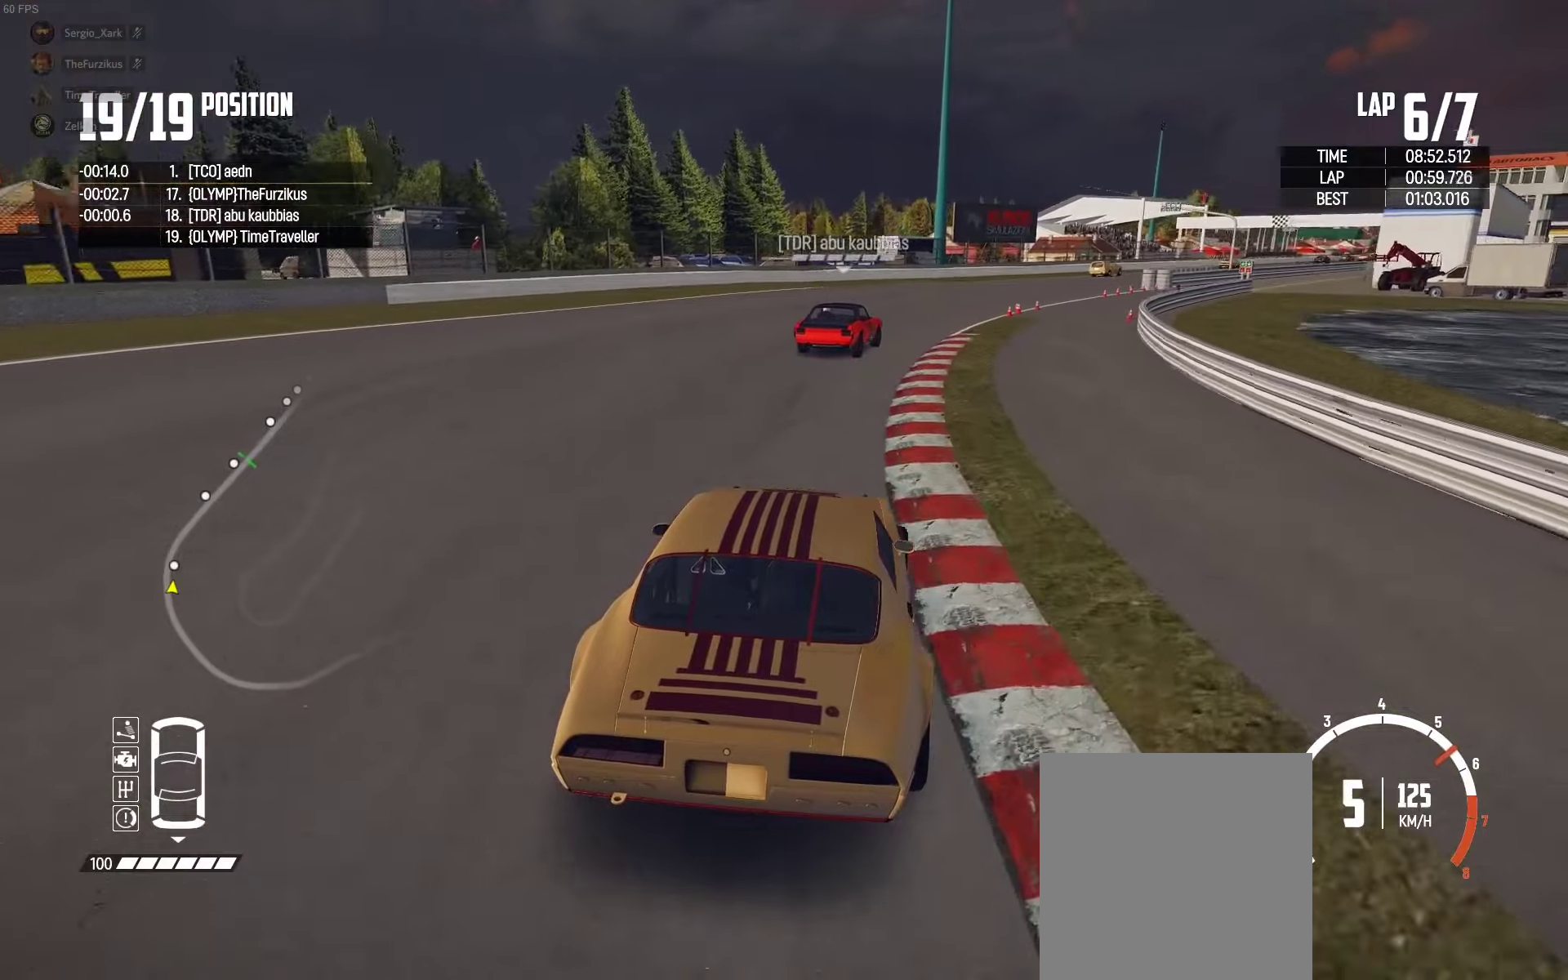
{"buttons": ["R2"], "left_stick": "center", "right_stick": "center", "events": [[150, "left_stick", "center"], [266, "left_stick", "right"], [400, "left_stick", "center"]]}
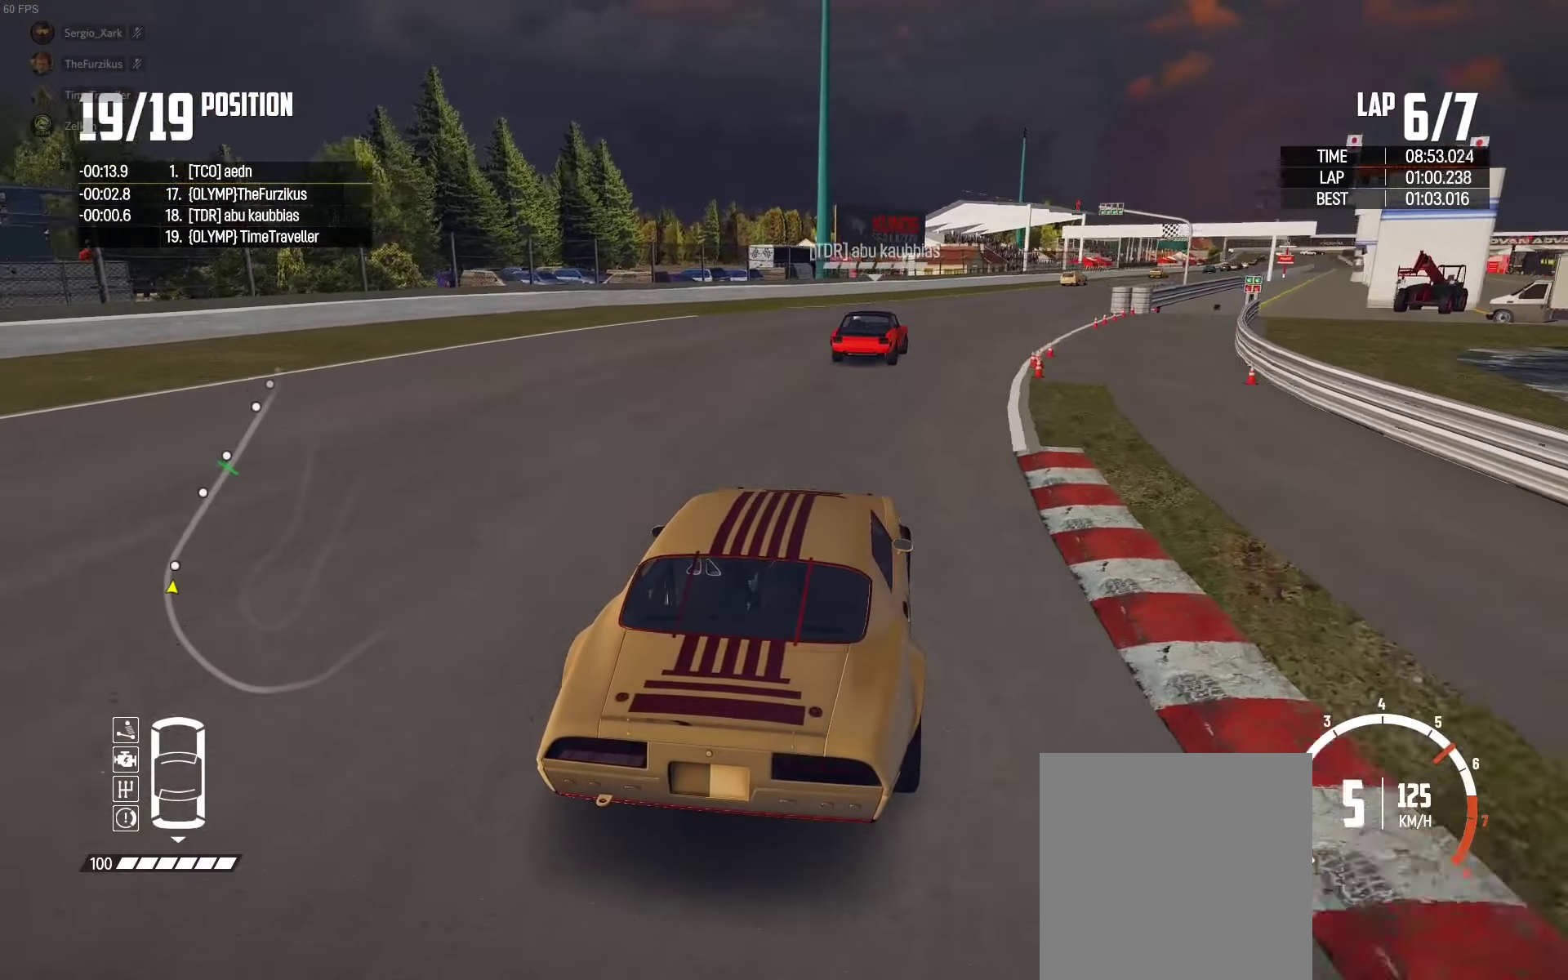
{"buttons": ["R2"], "left_stick": "right", "right_stick": "center", "events": [[66, "left_stick", "right"], [233, "left_stick", "center"], [366, "left_stick", "right"]]}
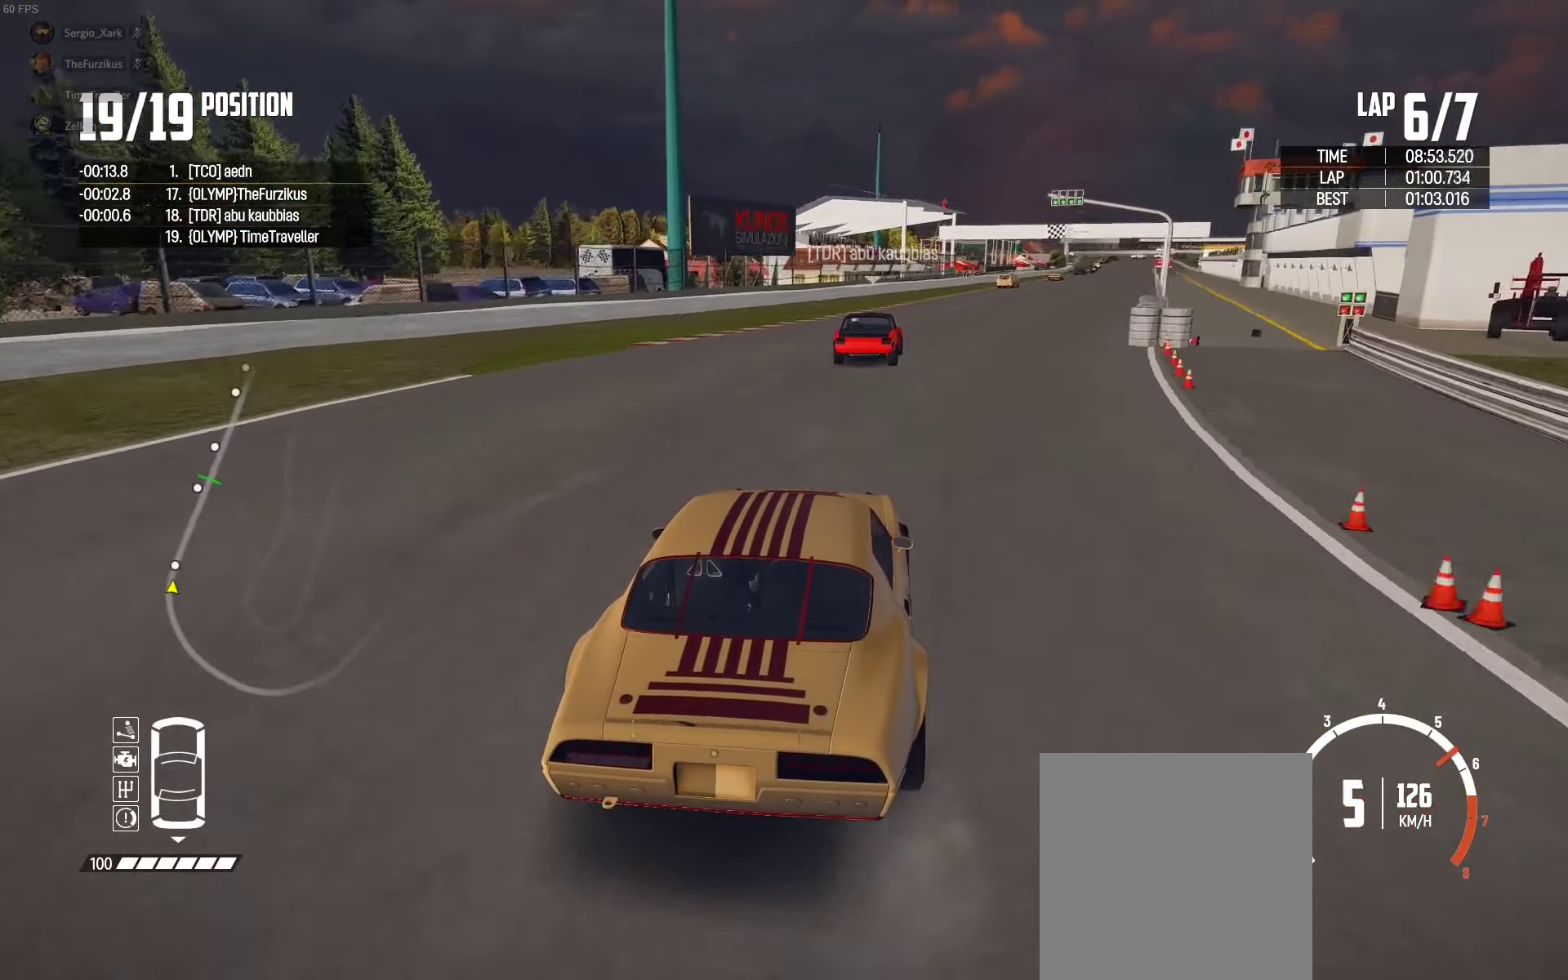
{"buttons": ["R2"], "left_stick": "right", "right_stick": "center", "events": [[33, "left_stick", "center"], [116, "left_stick", "right"], [300, "left_stick", "center"], [366, "left_stick", "right"]]}
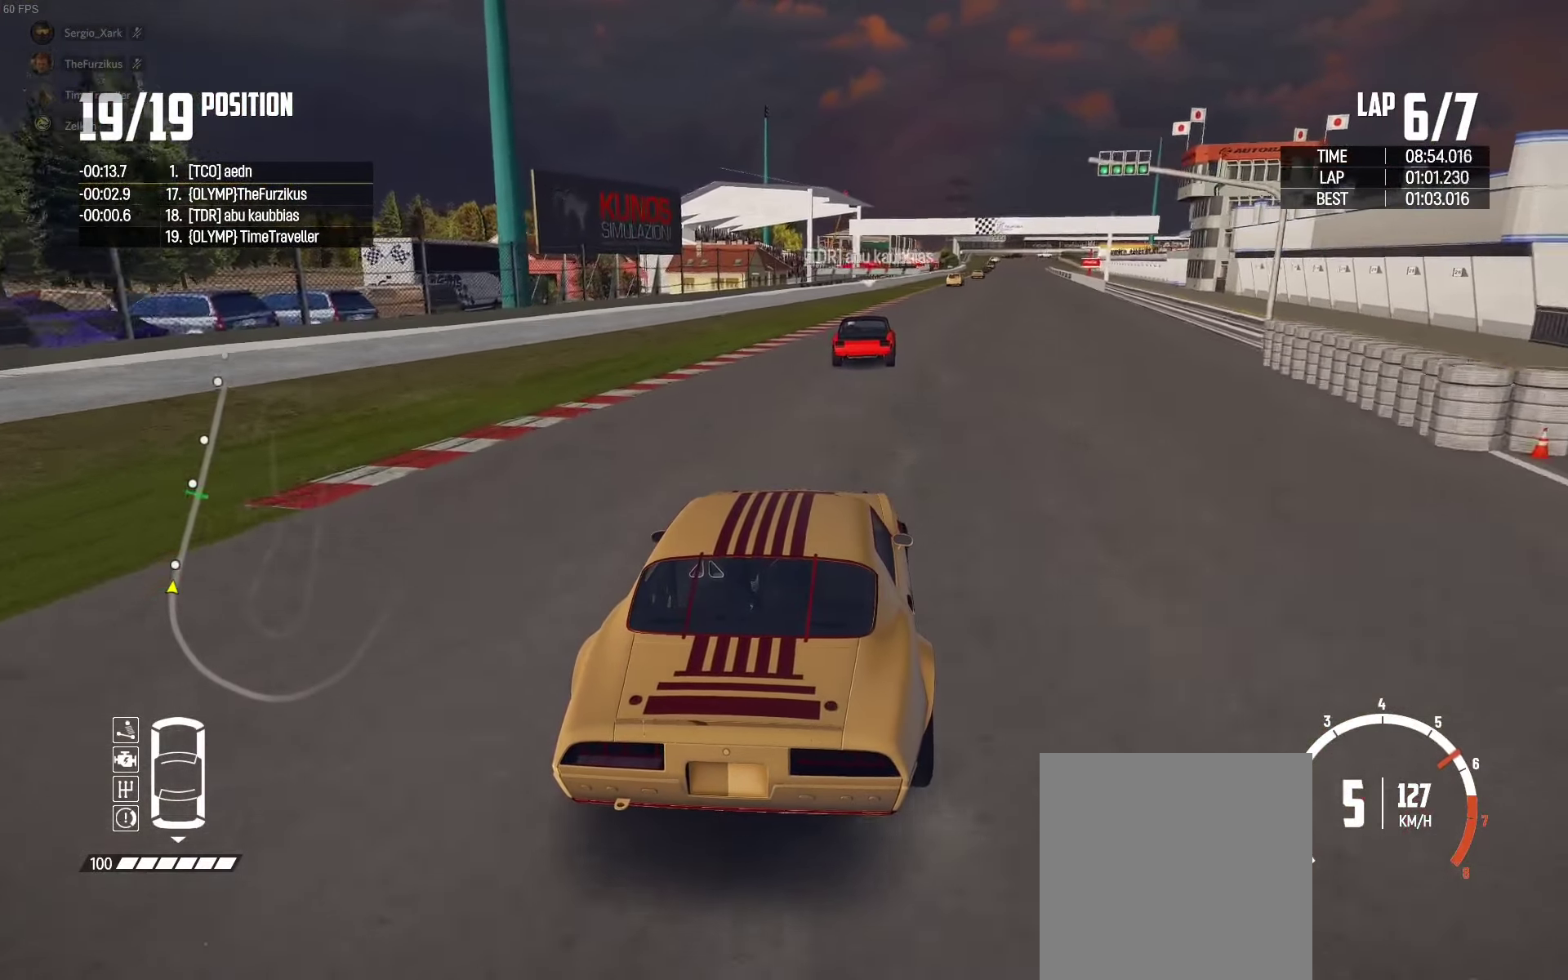
{"buttons": ["R2"], "left_stick": "center", "right_stick": "center", "events": [[116, "left_stick", "center"], [350, "left_stick", "right"], [500, "left_stick", "center"]]}
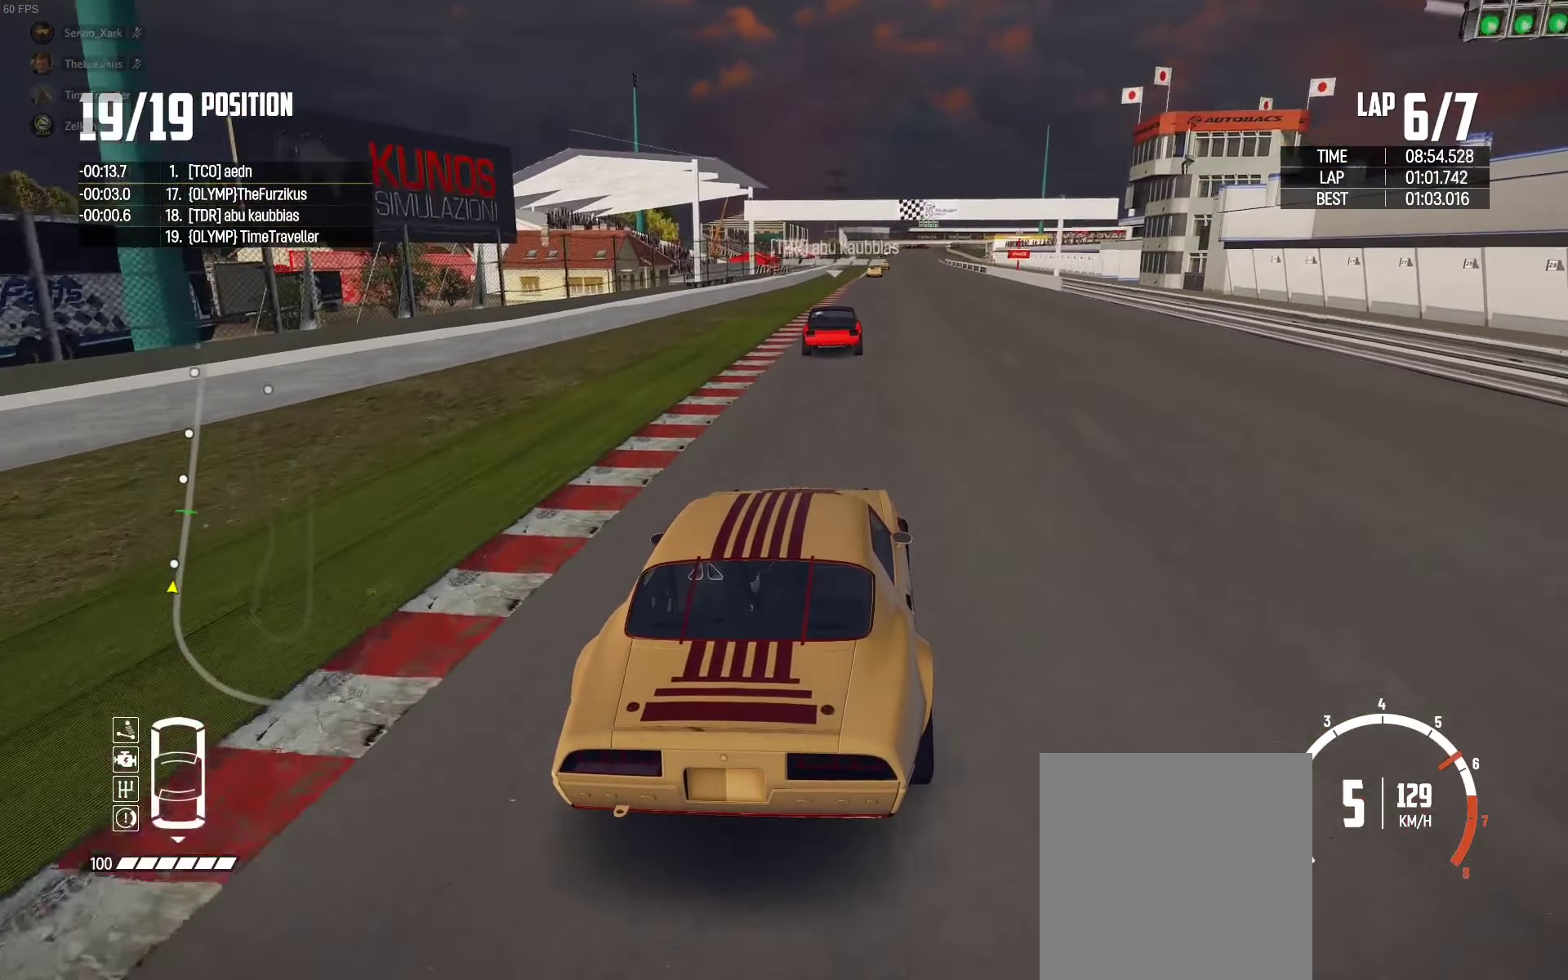
{"buttons": ["R2"], "left_stick": "center", "right_stick": "center", "events": [[283, "left_stick", "right"], [400, "left_stick", "center"]]}